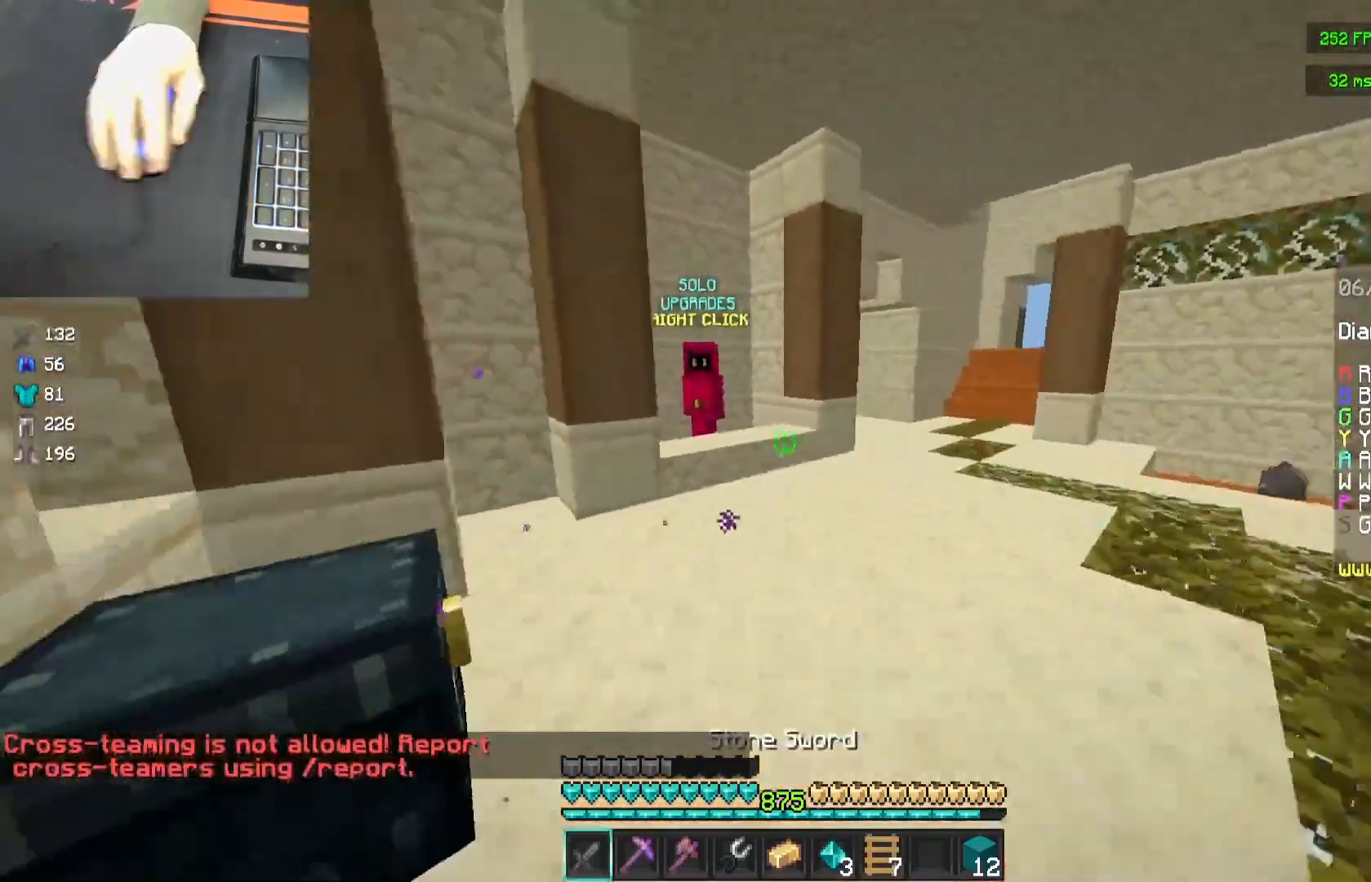
Gameplay with keyboard and mouse; each line is a JSON object with the keys and mouse buttons held at the frame after it. "events" lists presses ("down") and releases ("up") of "a", "d", "s", "space", "w", "mouse_left" and "mouse_right" between this image and that frame as [ms after this image, input, new state], when the widget could be followed in between. "mouse_left", "mouse_right" = the "left", "right" buttons of the "mouse" list. No other keys are recorded. Fast repeated clicks can show as one long hold. Mouse movement is not recorded.
{"keys": ["w"], "mouse": [], "events": [[17, "mouse_left", "down"], [117, "mouse_left", "up"], [400, "mouse_right", "down"], [483, "mouse_right", "up"]]}
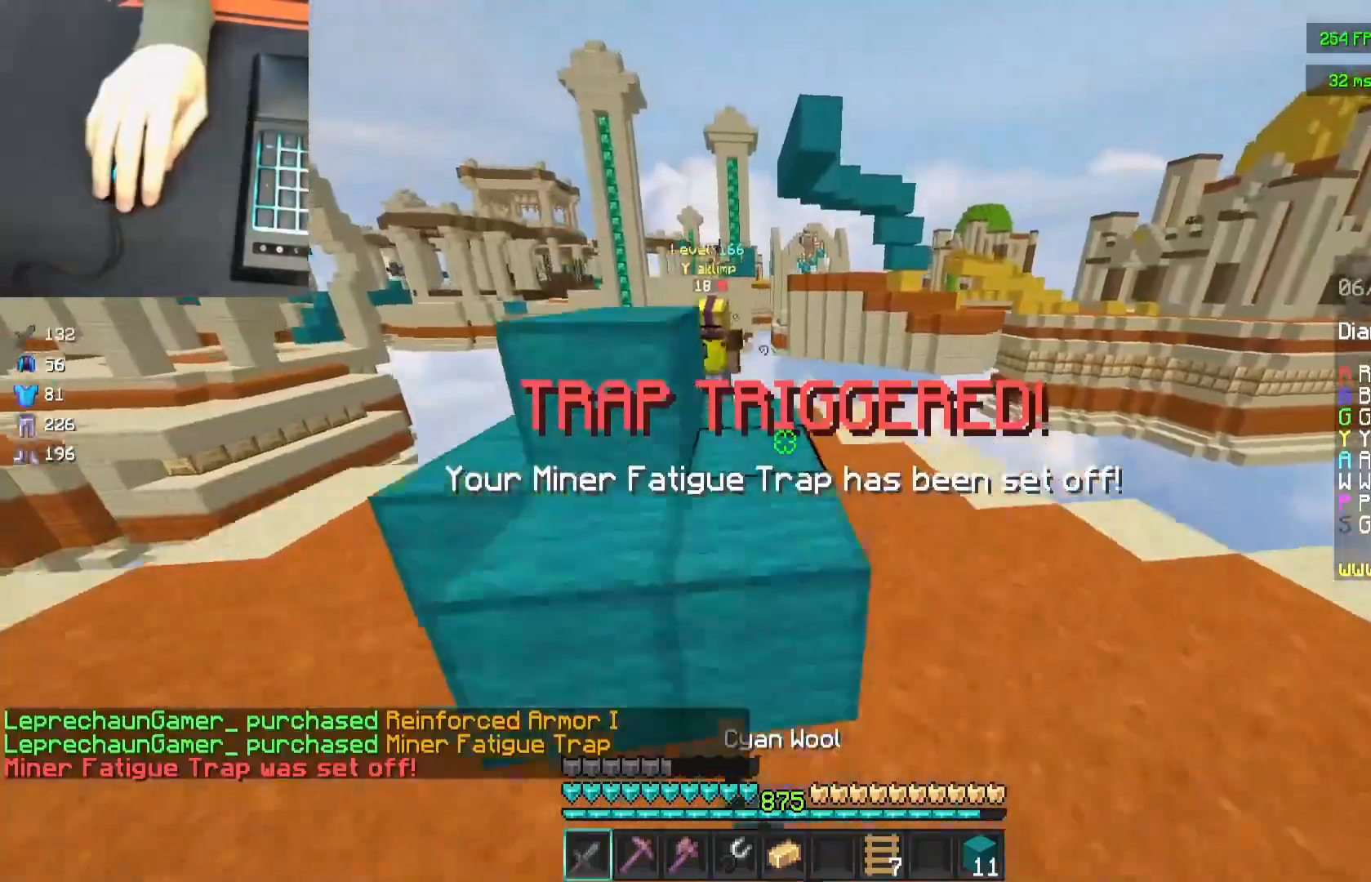
{"keys": ["w"], "mouse": [], "events": [[33, "space", "down"], [183, "space", "up"]]}
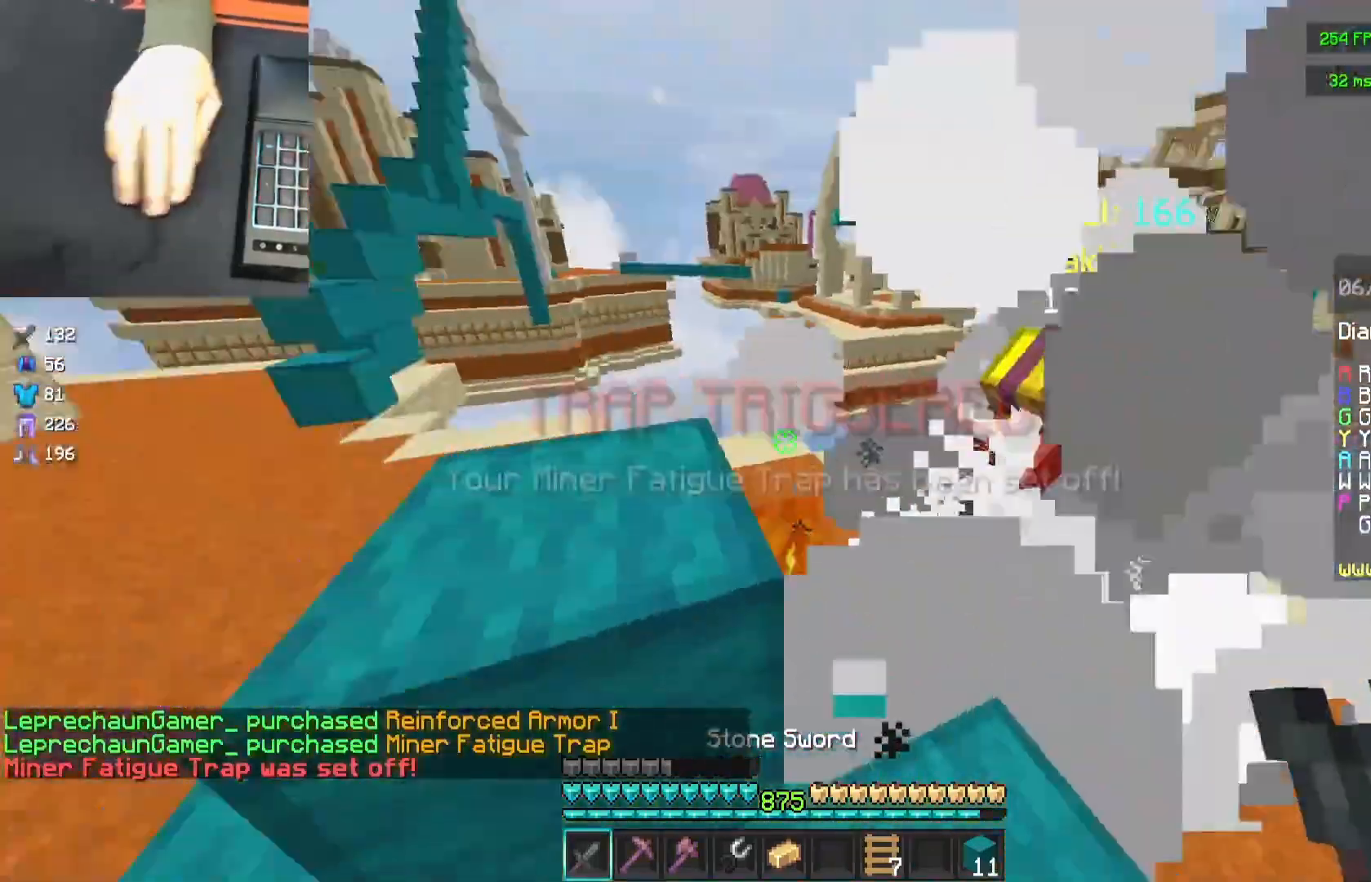
{"keys": ["a"], "mouse": [], "events": [[17, "a", "down"], [17, "w", "up"], [217, "s", "down"], [483, "s", "up"]]}
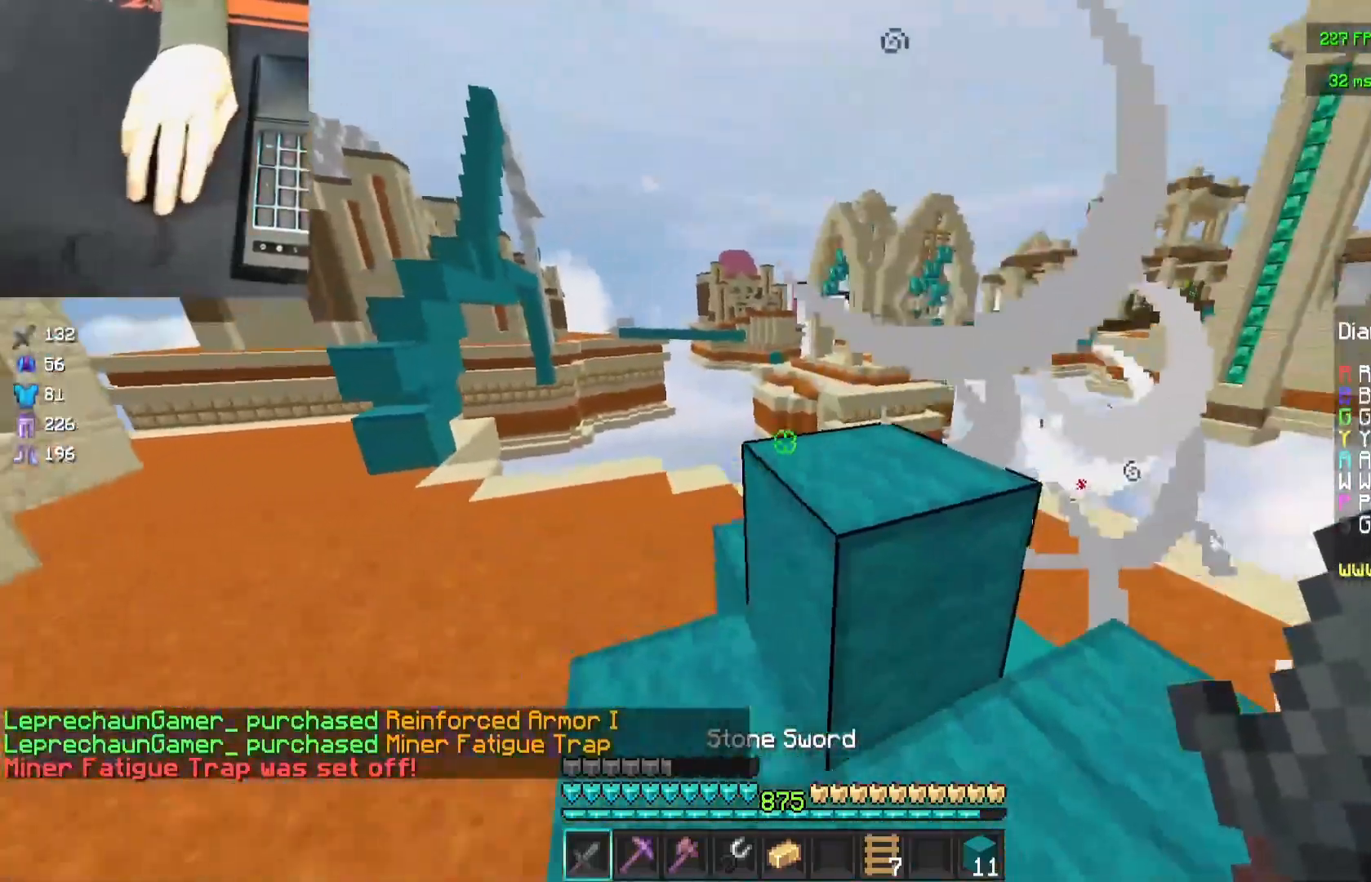
{"keys": ["a", "w"], "mouse": [], "events": [[33, "w", "down"], [200, "w", "up"], [400, "w", "down"]]}
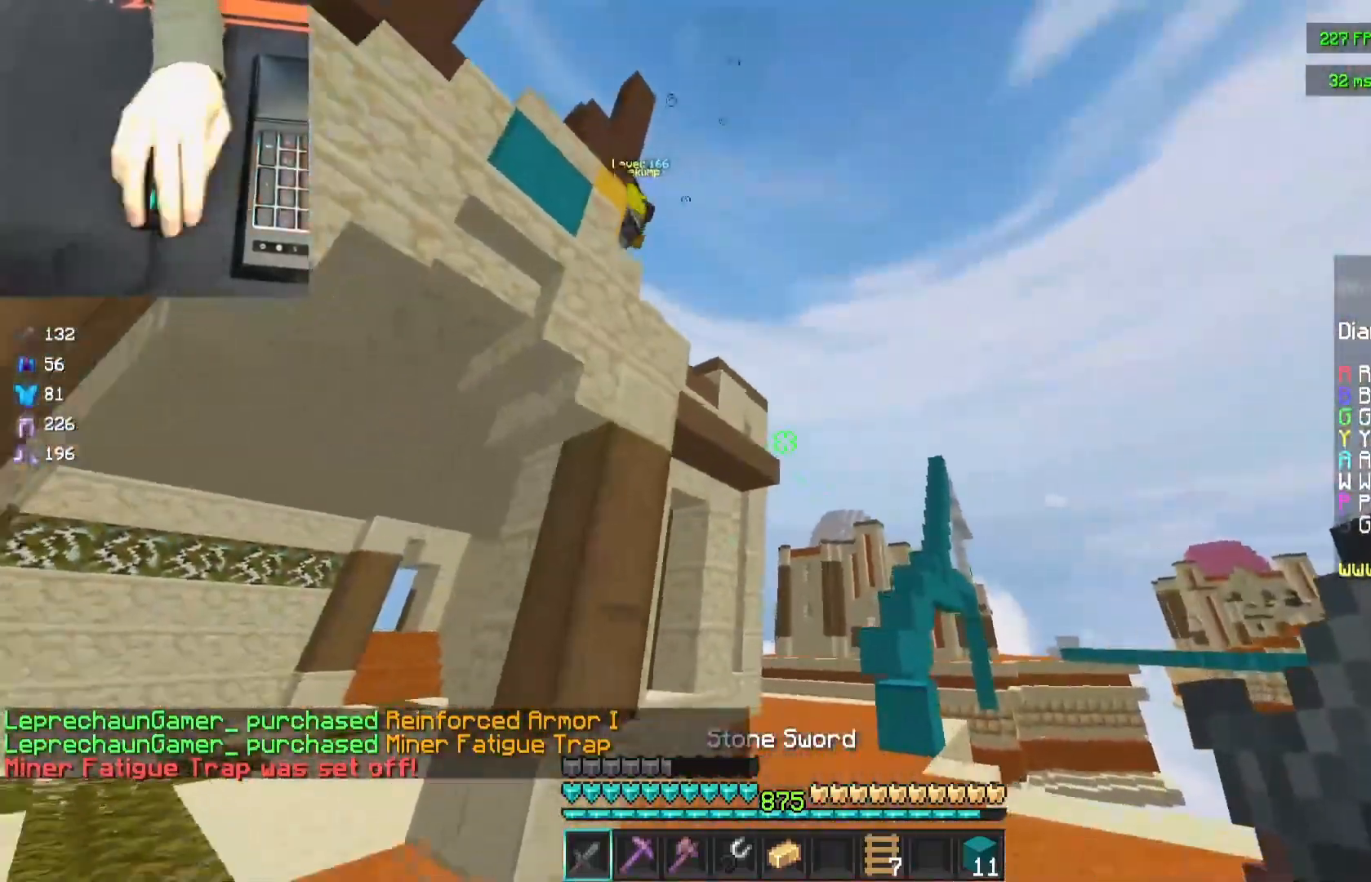
{"keys": ["w"], "mouse": [], "events": [[483, "a", "up"]]}
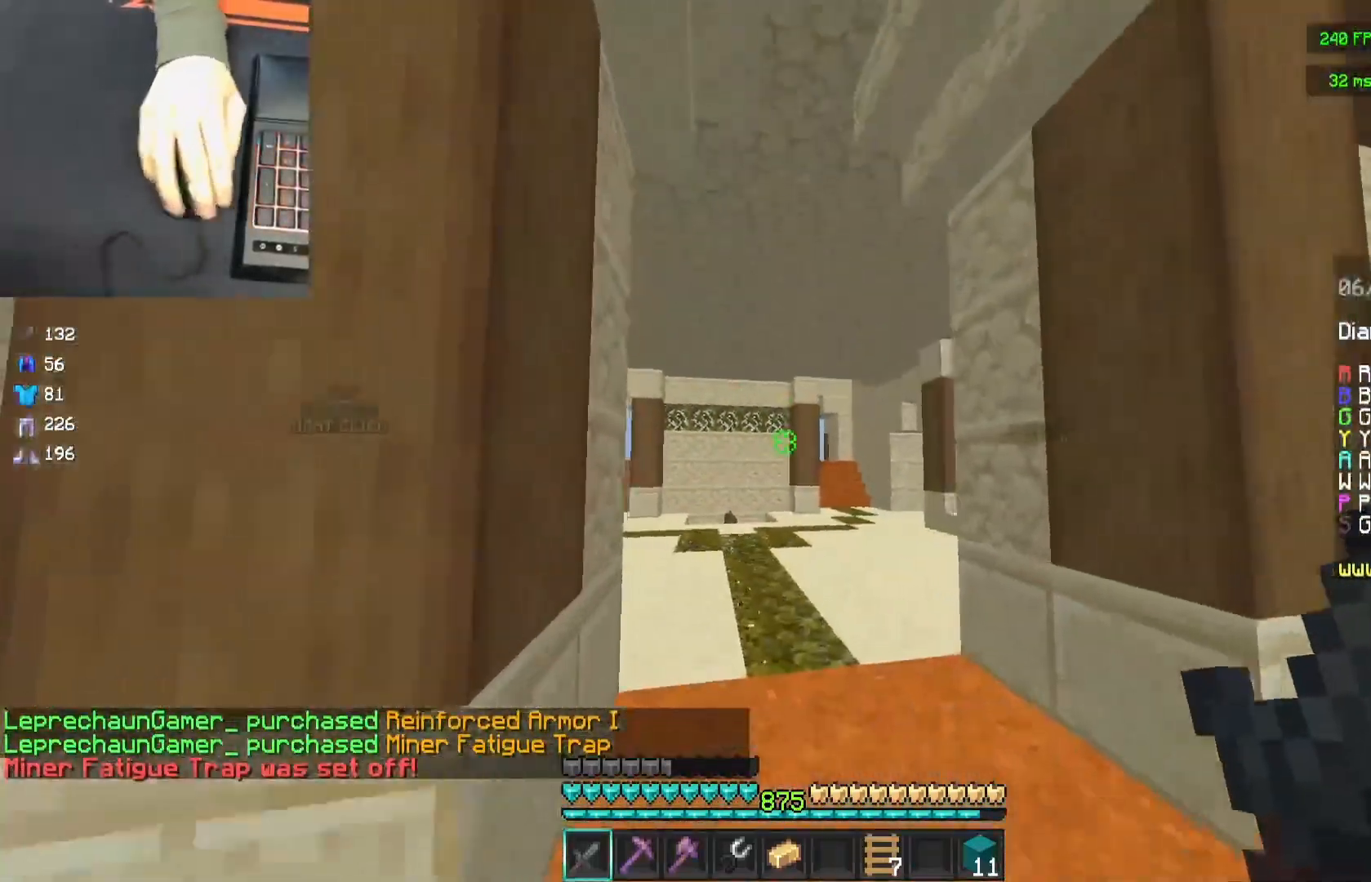
{"keys": ["w"], "mouse": [], "events": [[133, "space", "down"], [350, "mouse_left", "down"], [400, "space", "up"], [500, "mouse_left", "up"]]}
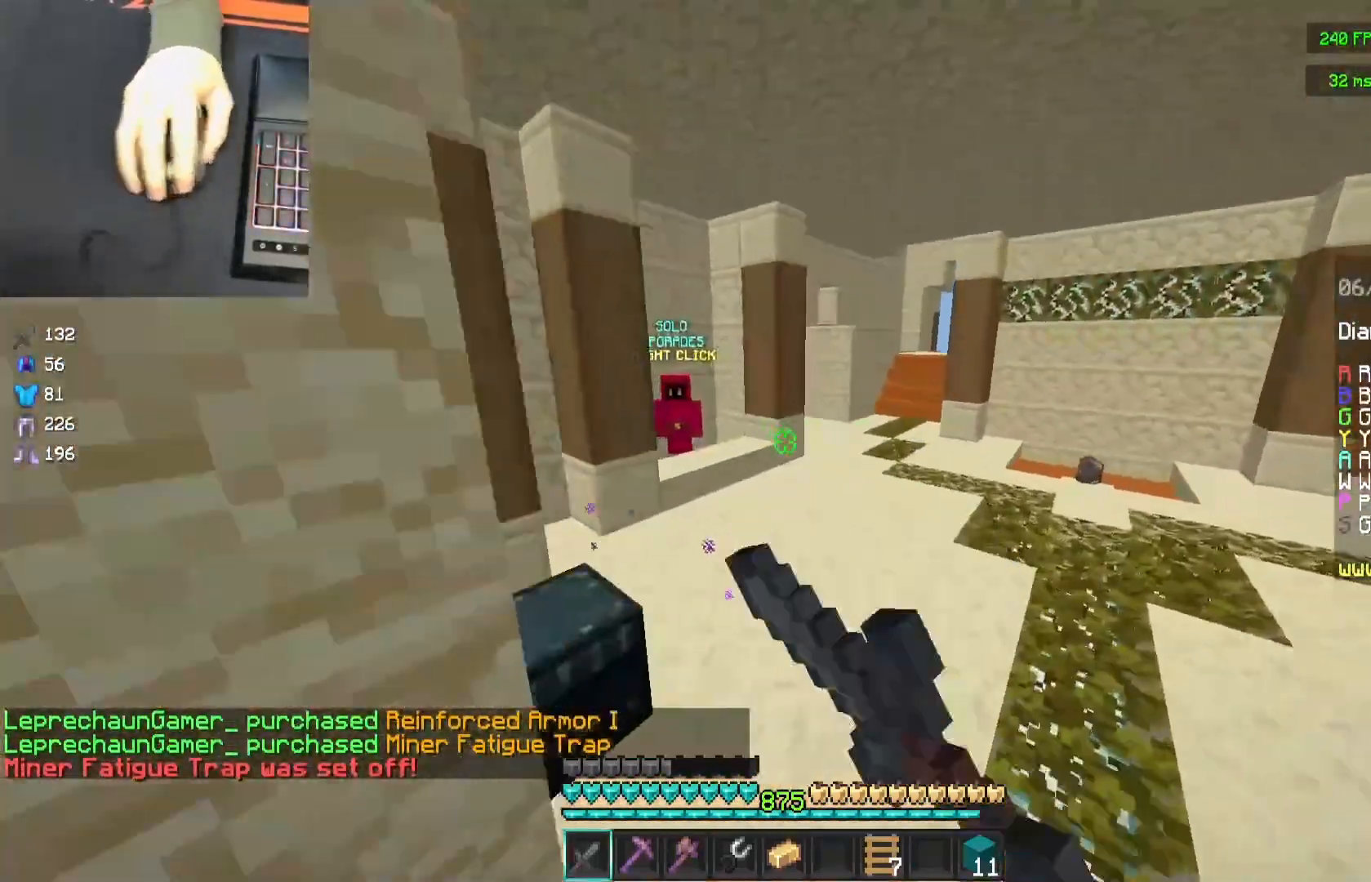
{"keys": ["d", "s"], "mouse": [], "events": [[167, "d", "down"], [417, "w", "up"], [483, "s", "down"]]}
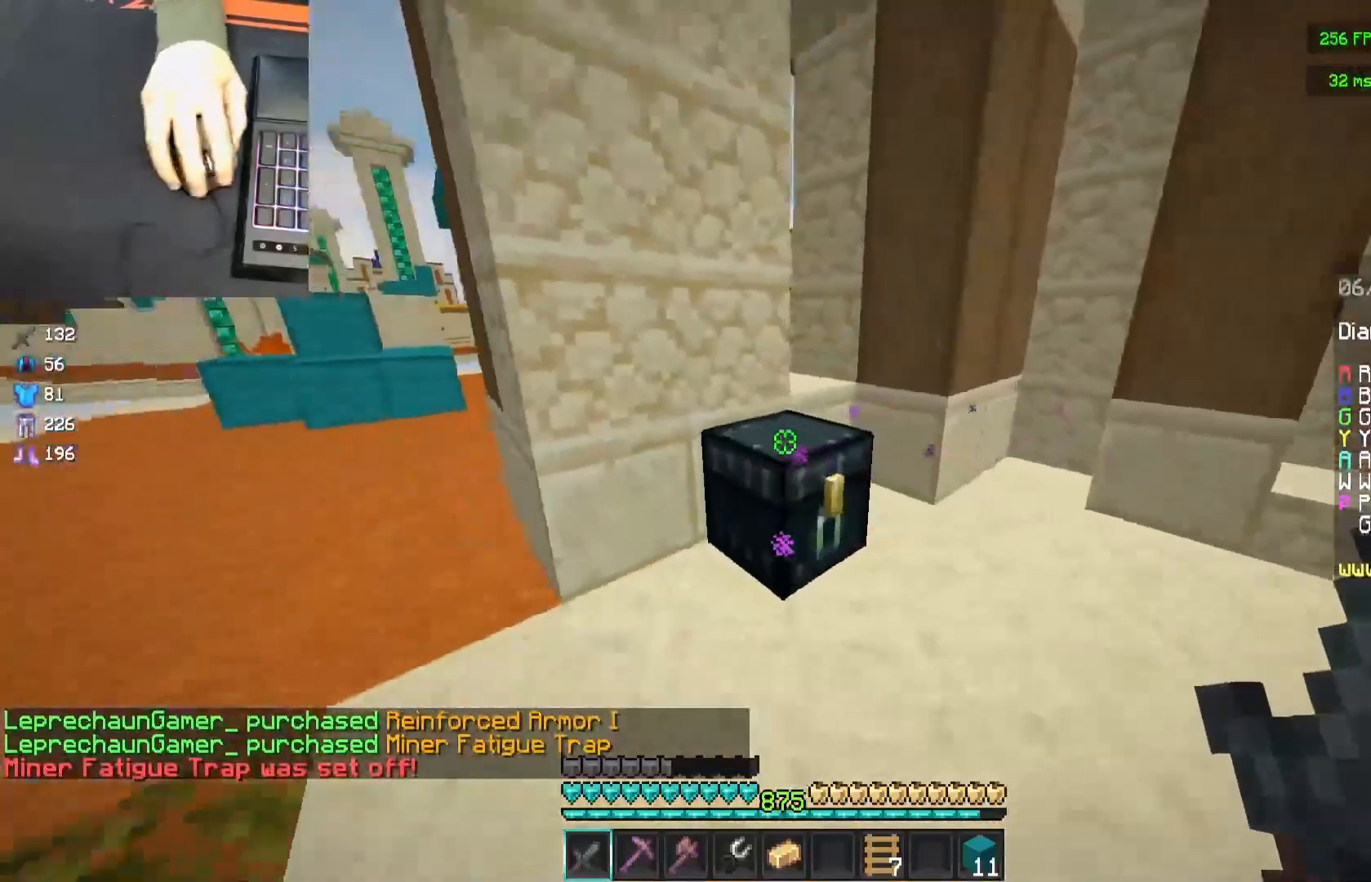
{"keys": [], "mouse": [], "events": [[133, "d", "up"], [183, "mouse_right", "down"], [283, "mouse_right", "up"], [333, "s", "up"]]}
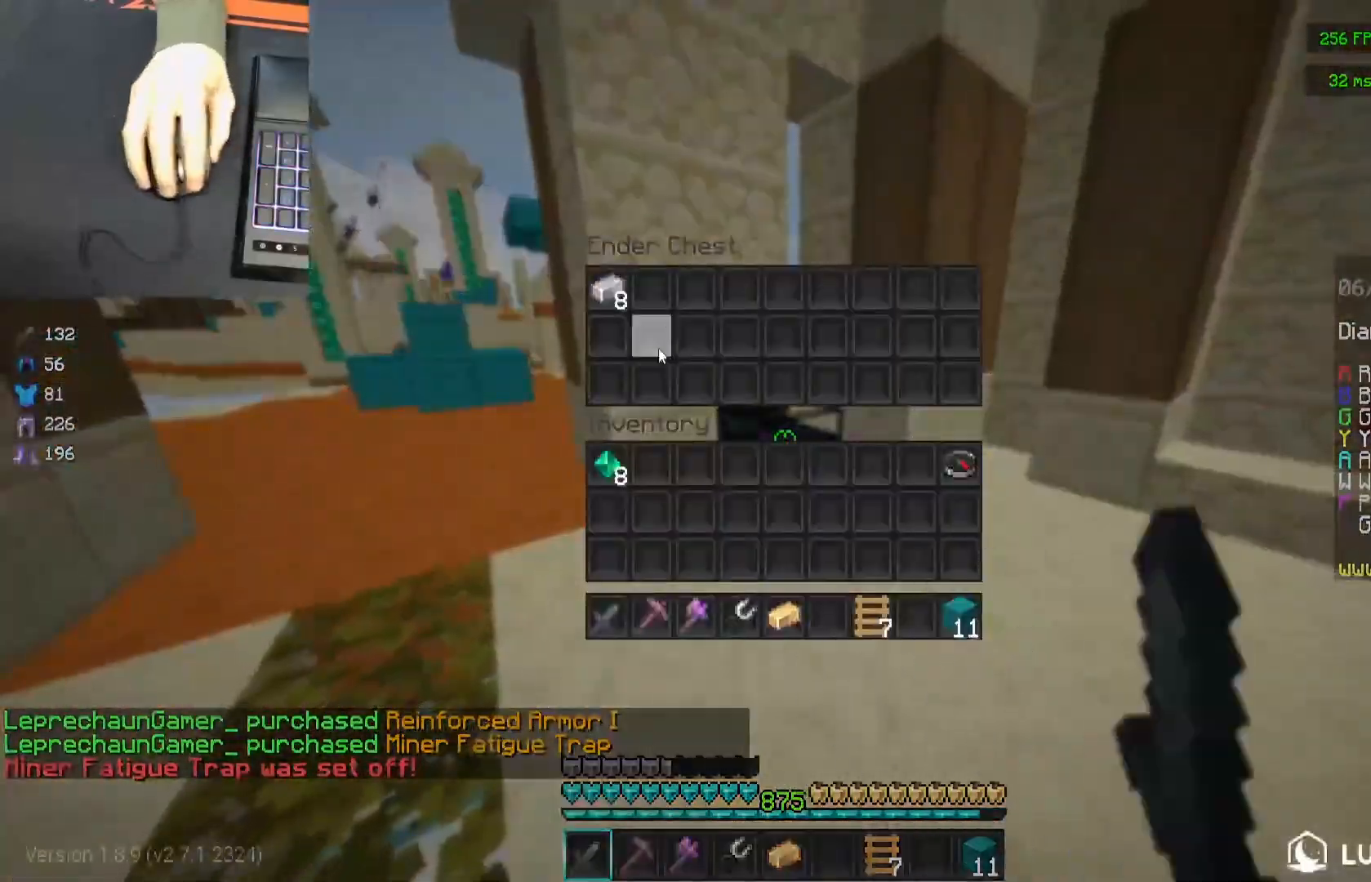
{"keys": ["space", "w"], "mouse": [], "events": [[117, "w", "down"], [367, "space", "down"]]}
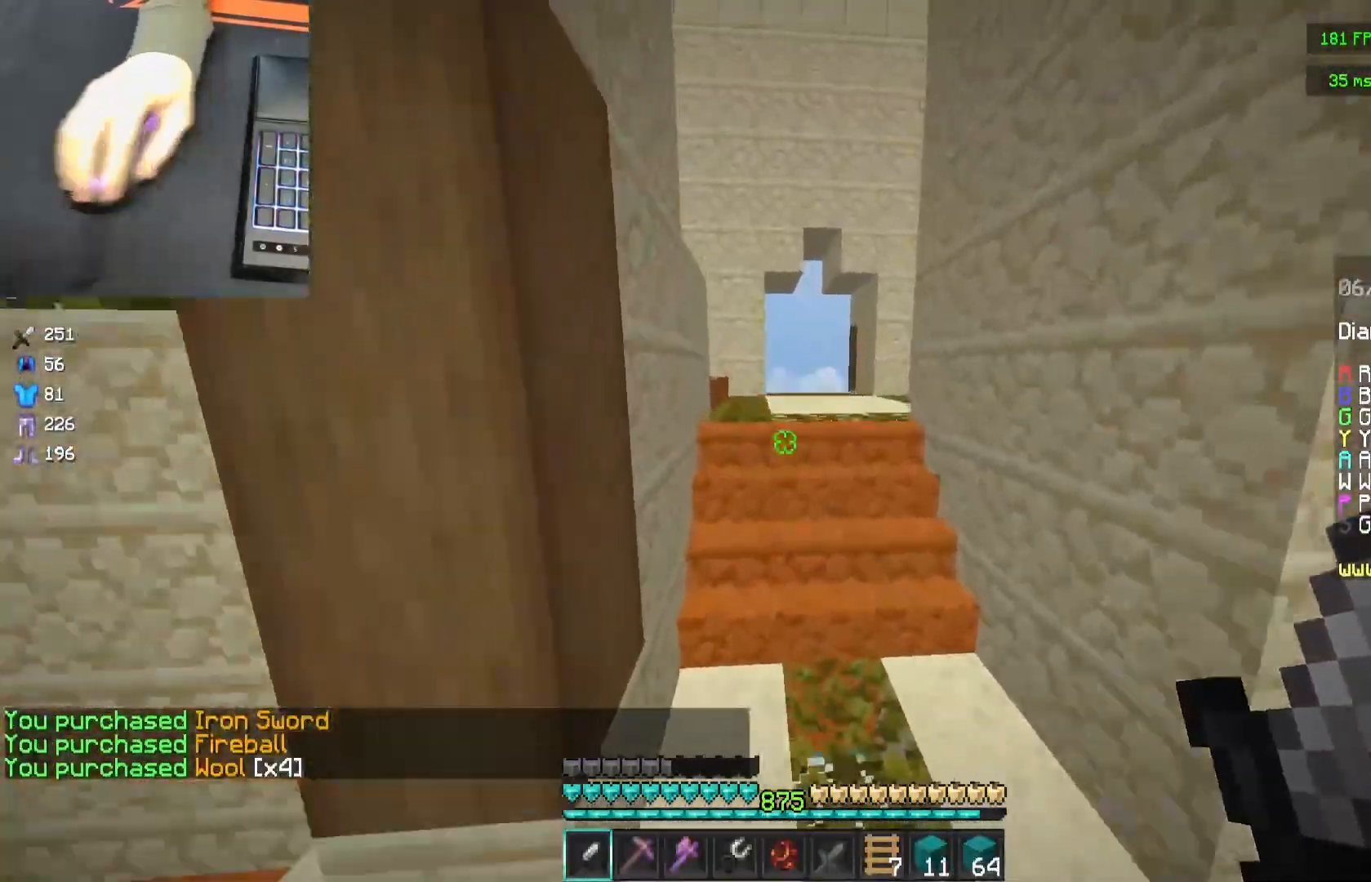
{"keys": ["w"], "mouse": [], "events": [[33, "space", "up"]]}
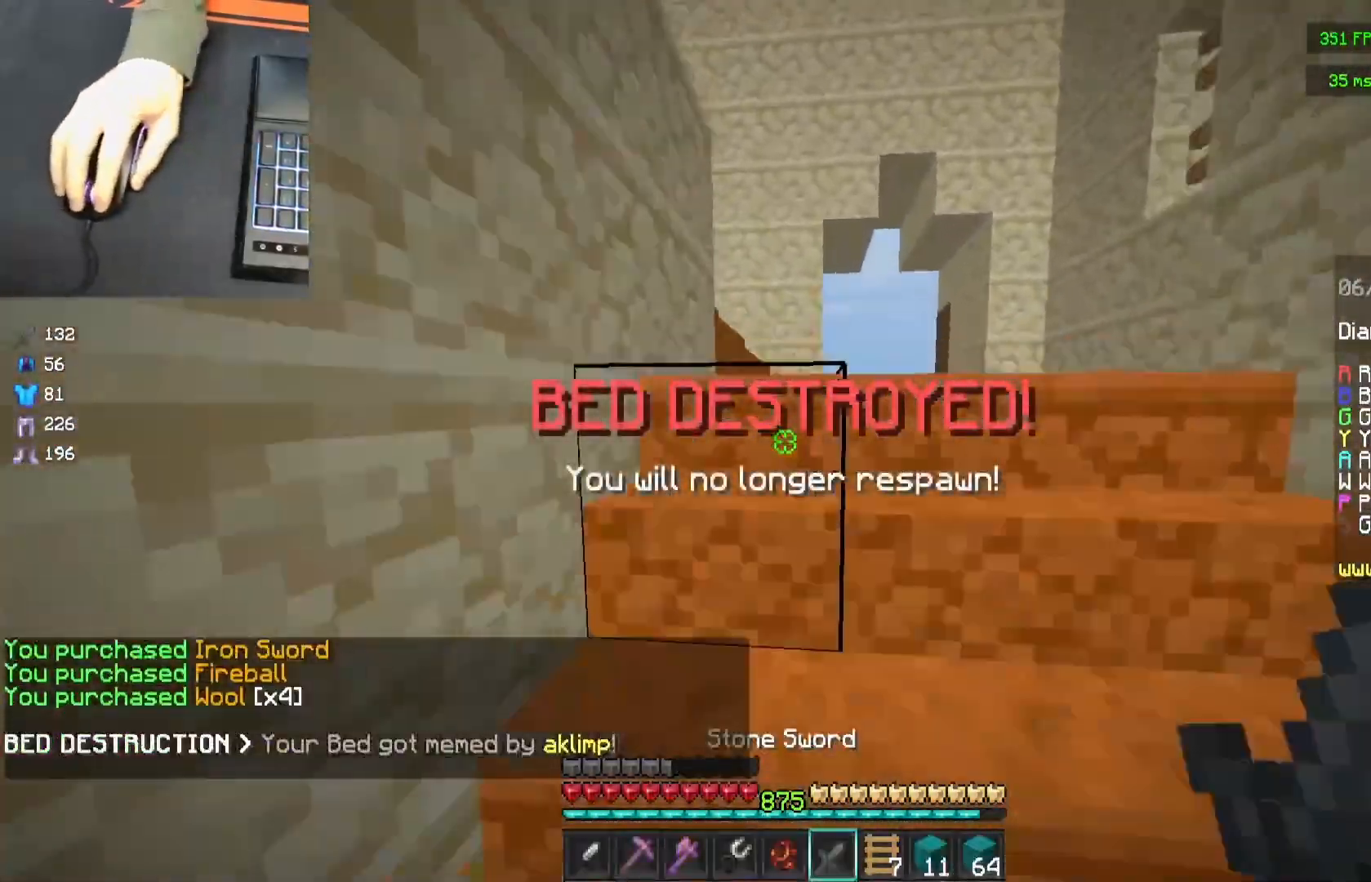
{"keys": ["w"], "mouse": [], "events": []}
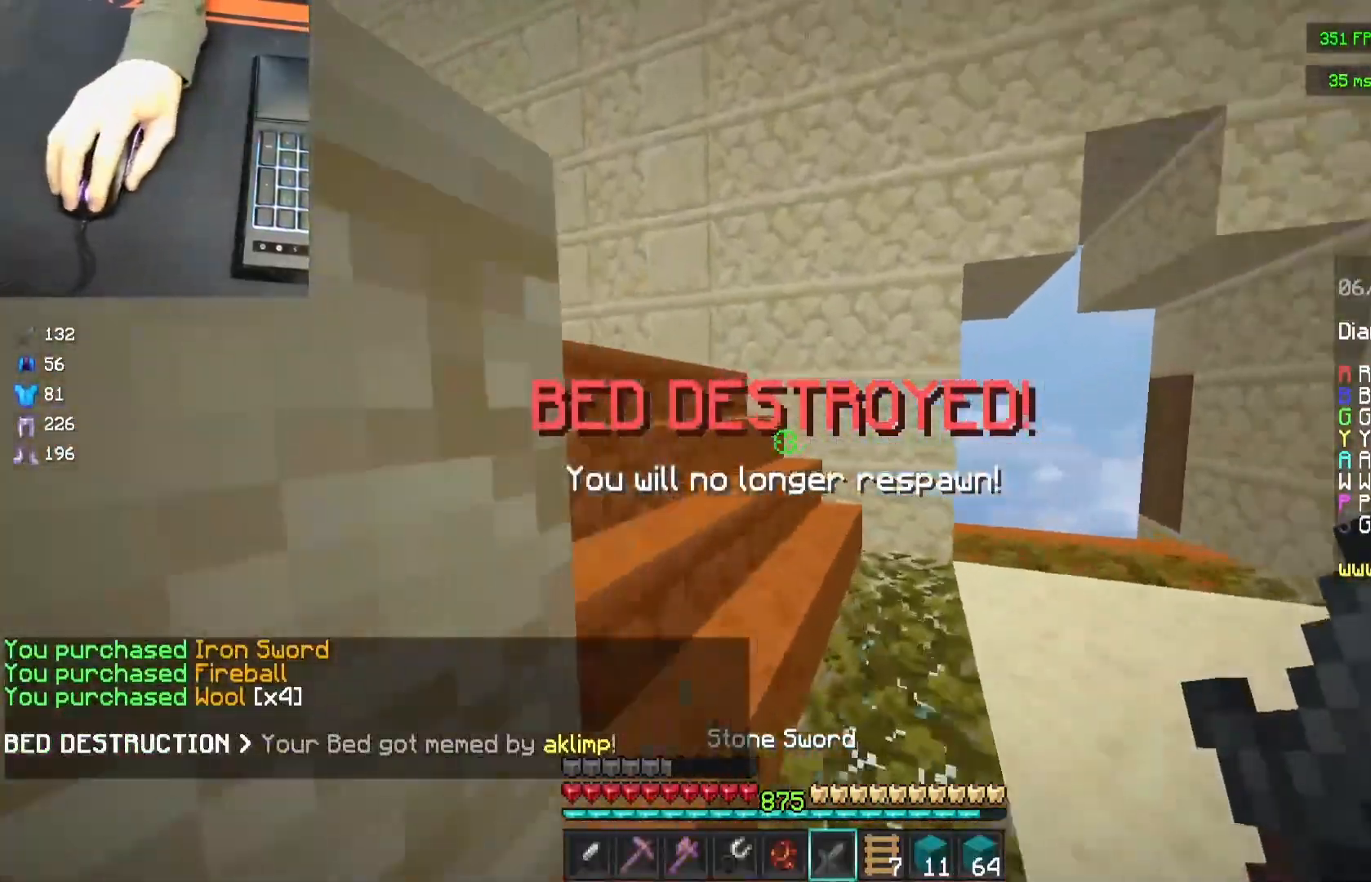
{"keys": ["w"], "mouse": [], "events": []}
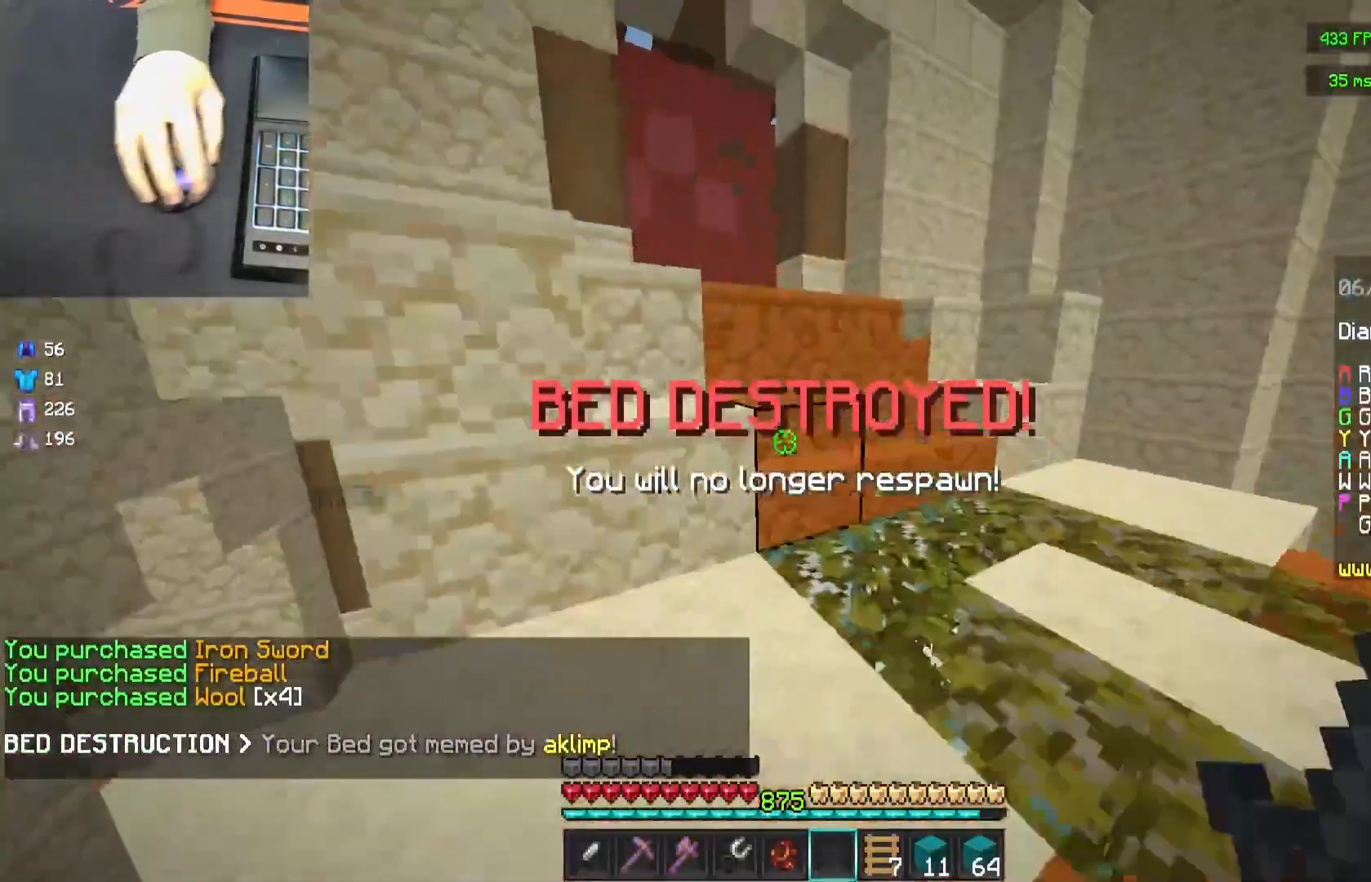
{"keys": ["w"], "mouse": [], "events": []}
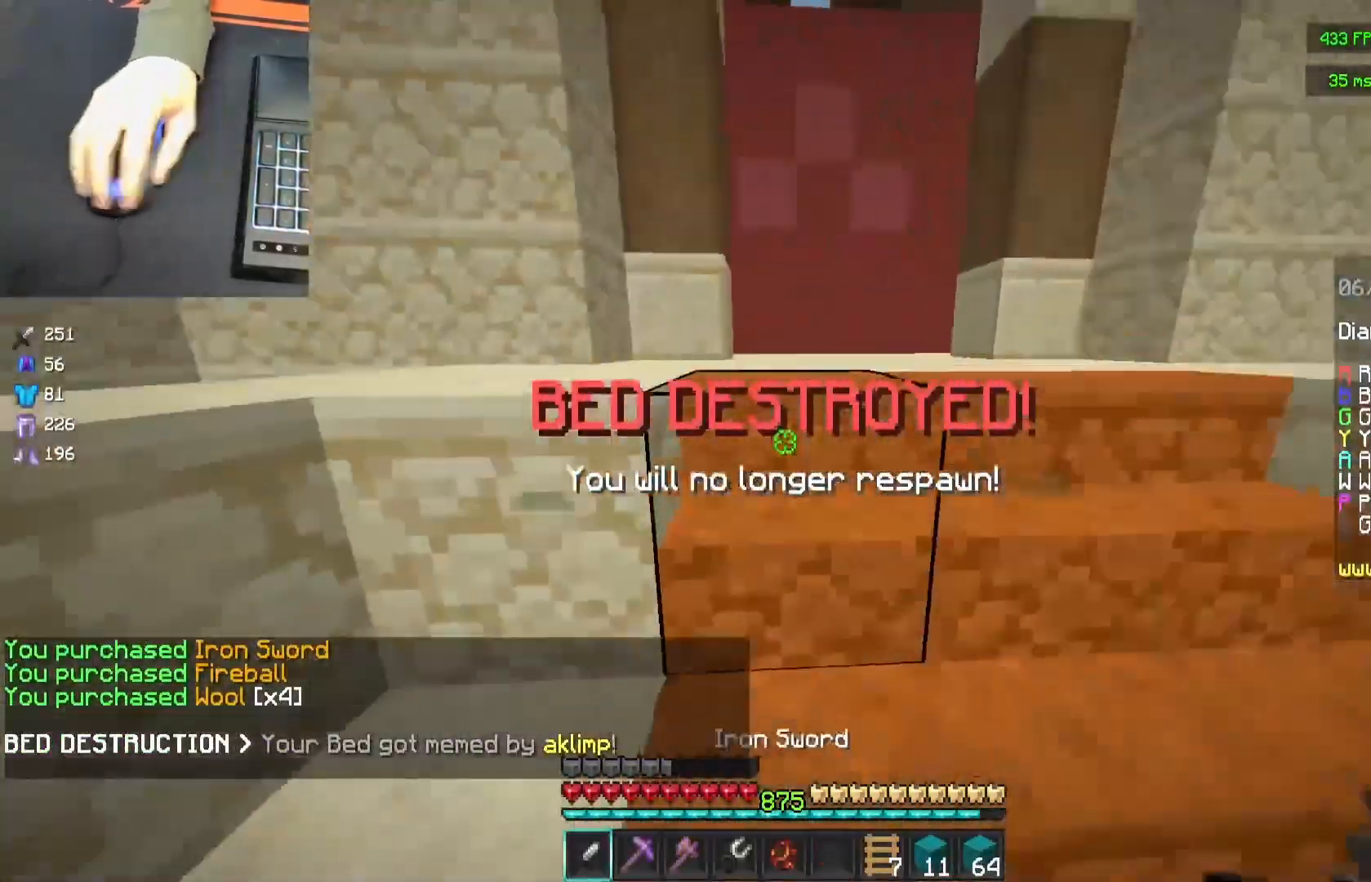
{"keys": ["w"], "mouse": [], "events": [[200, "space", "down"], [367, "space", "up"]]}
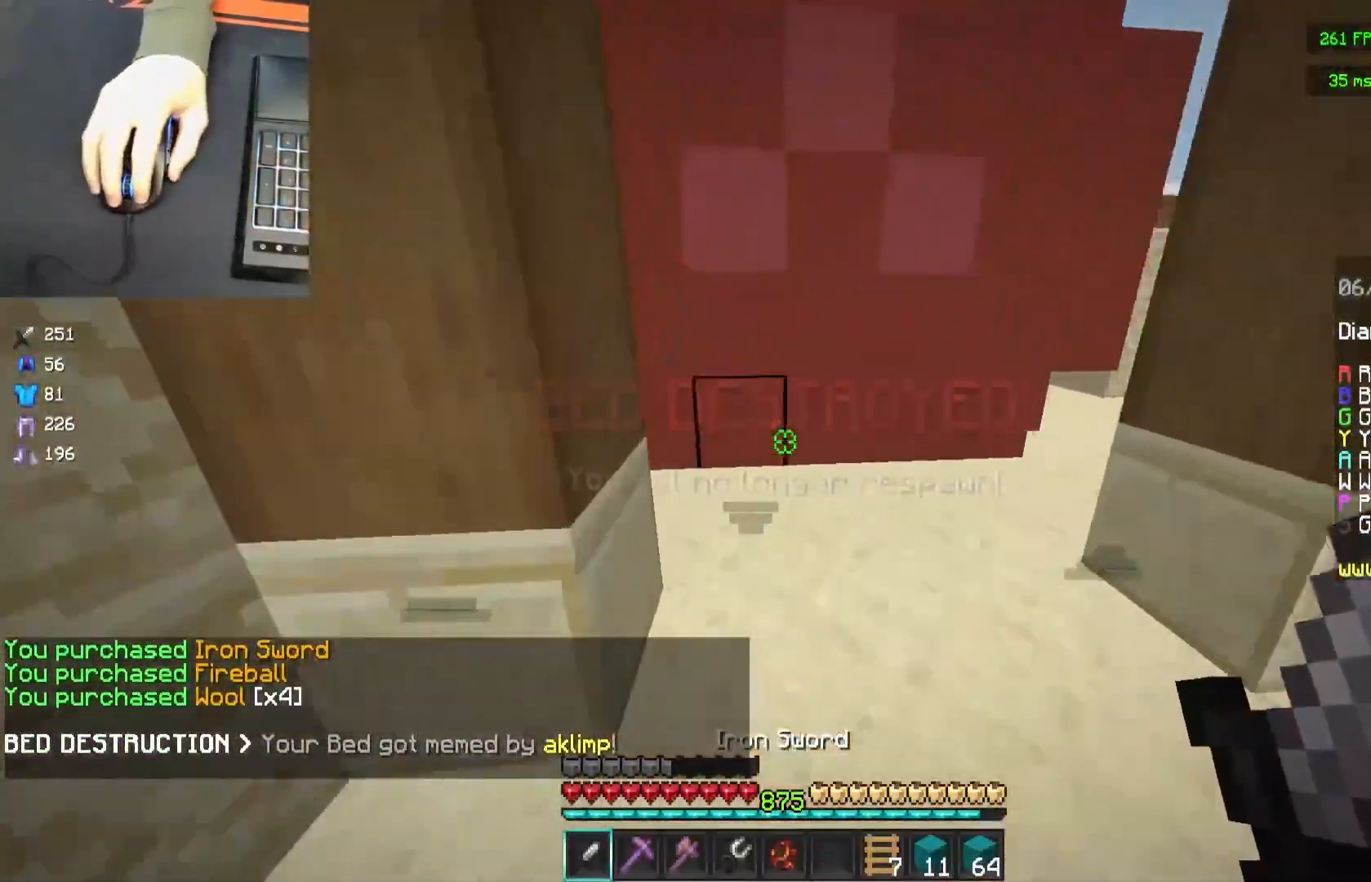
{"keys": ["s", "space"], "mouse": [], "events": [[67, "space", "down"], [167, "space", "up"], [217, "mouse_right", "down"], [217, "w", "up"], [267, "mouse_right", "up"], [400, "s", "down"], [400, "space", "down"]]}
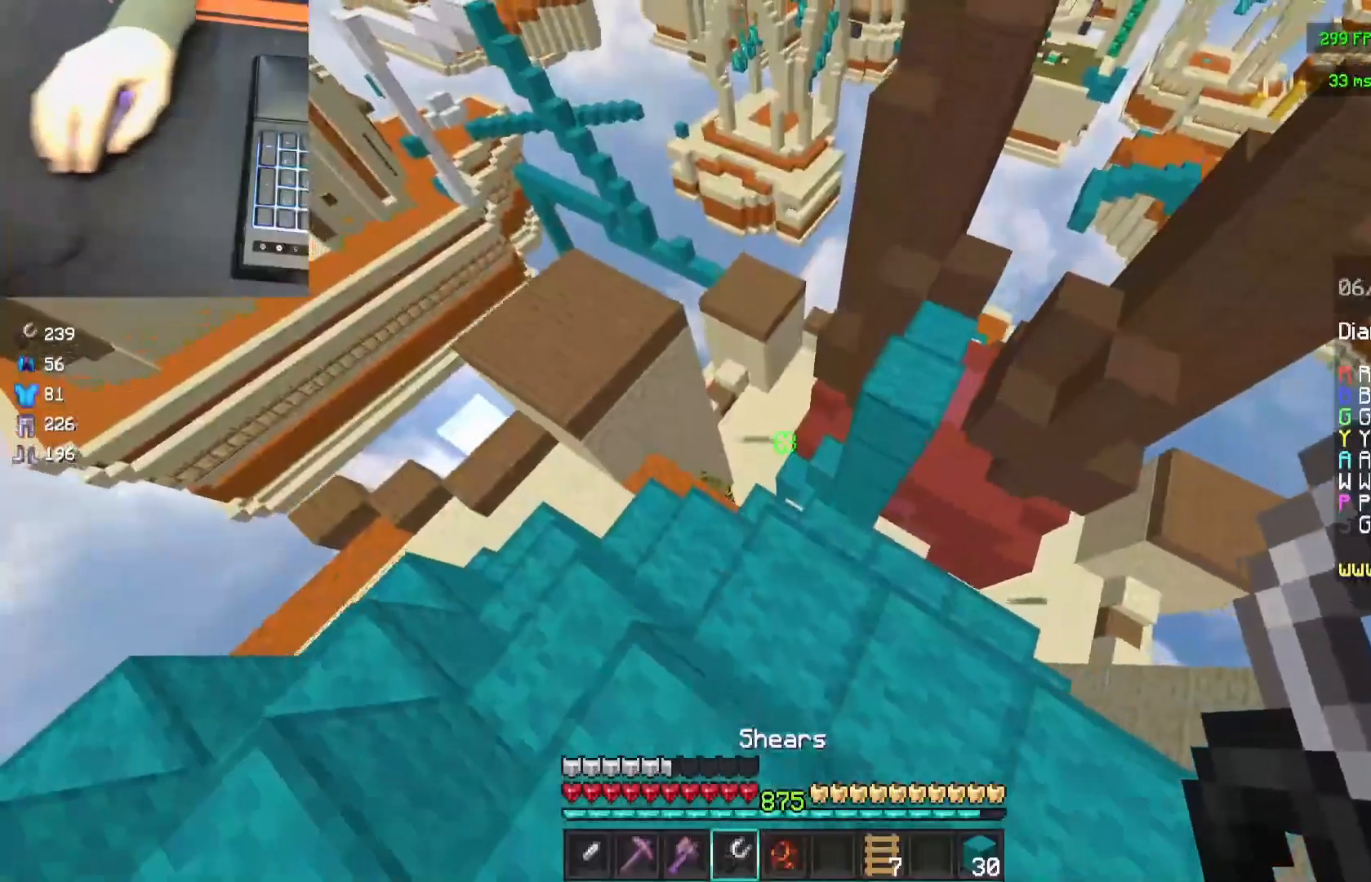
{"keys": [], "mouse": []}
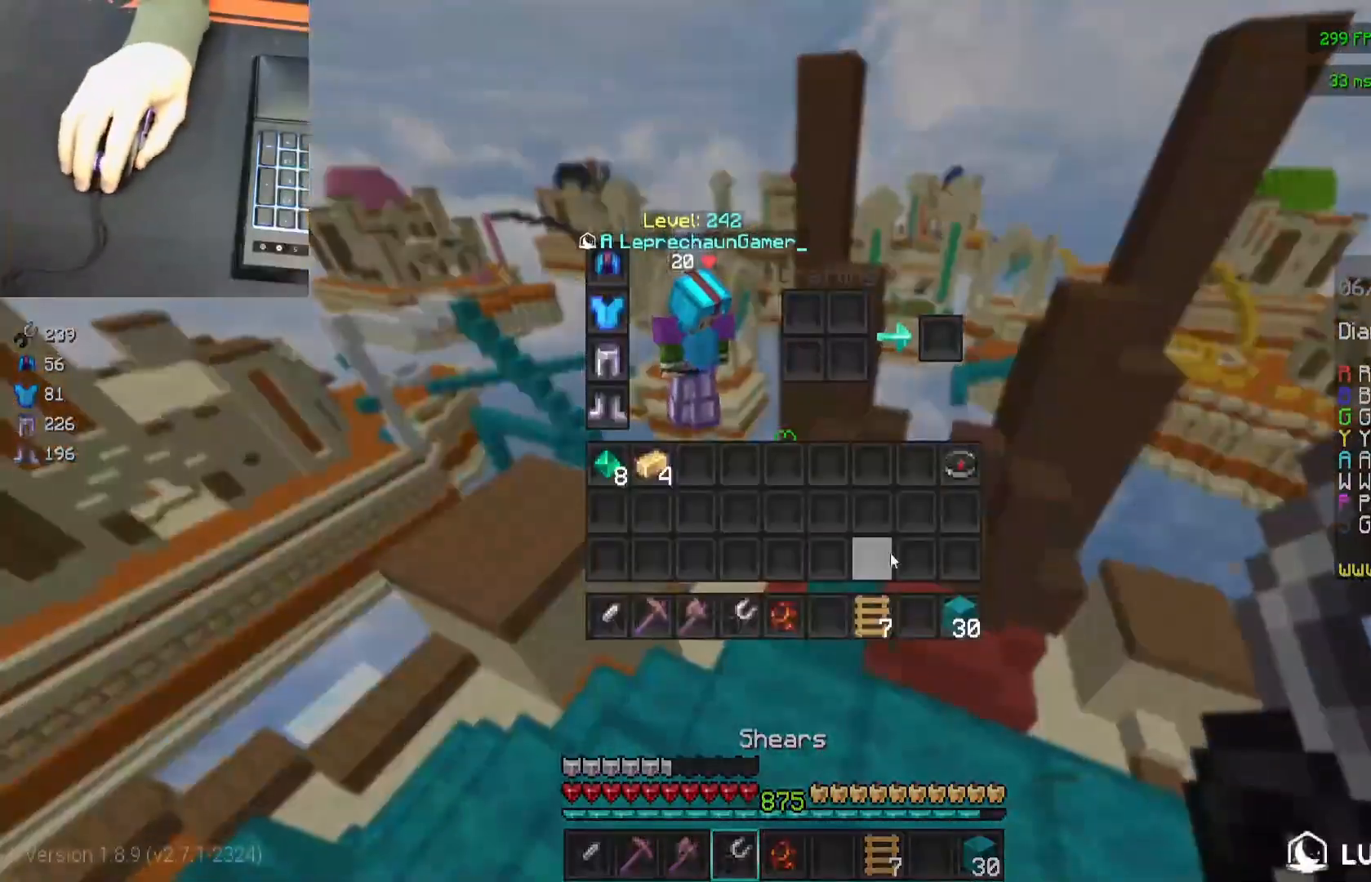
{"keys": [], "mouse": [], "events": []}
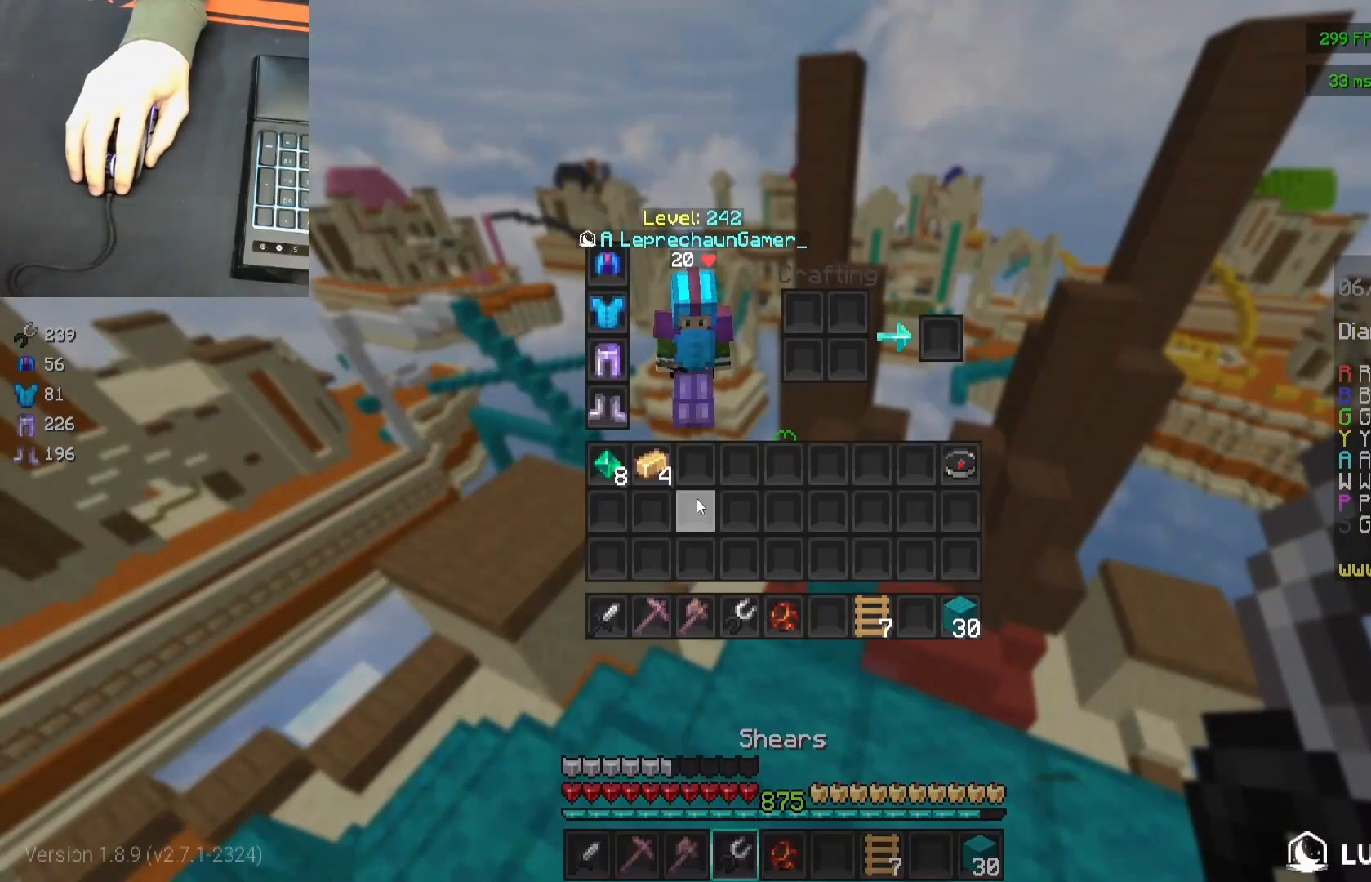
{"keys": [], "mouse": [], "events": []}
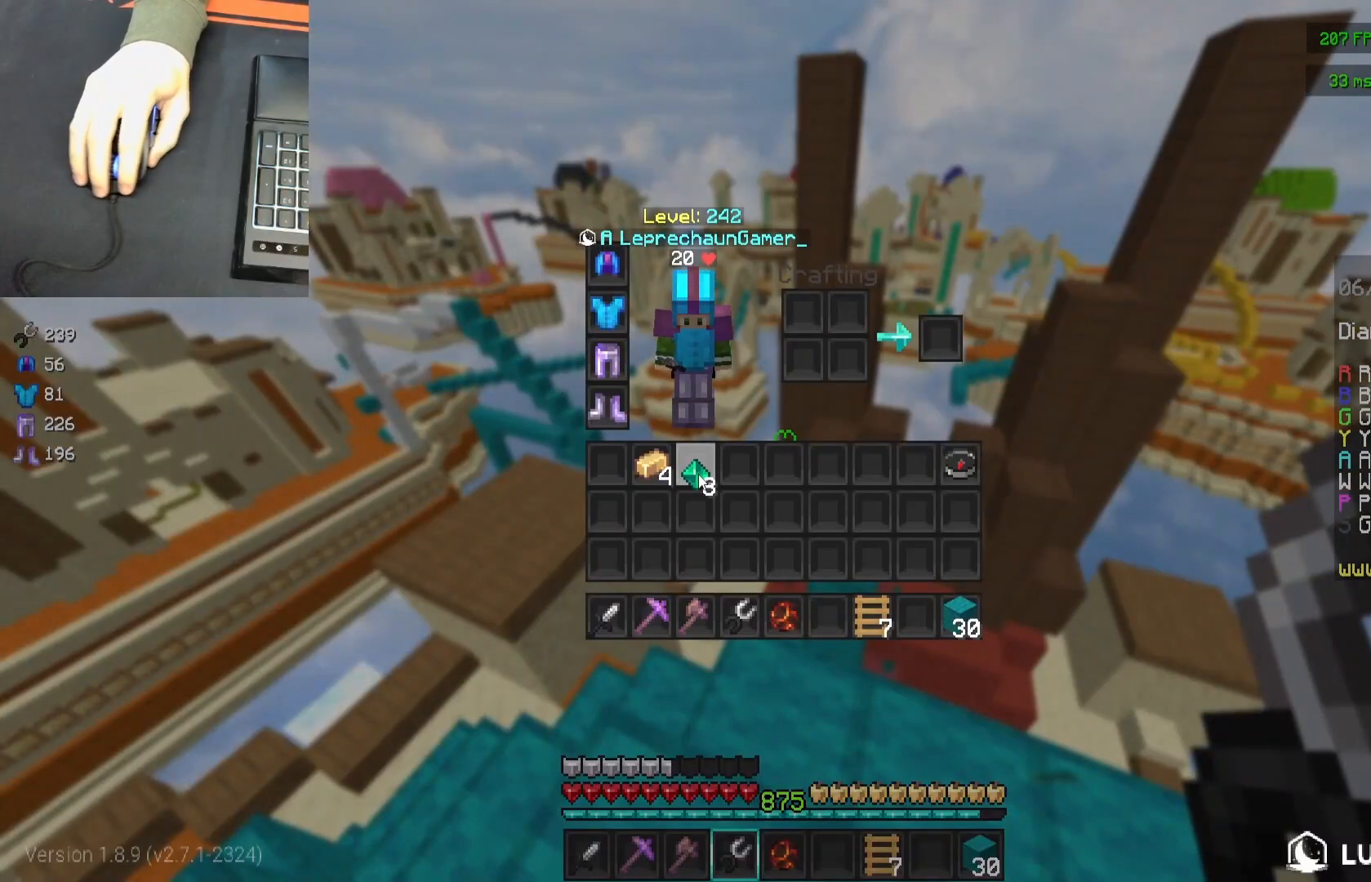
{"keys": [], "mouse": [], "events": []}
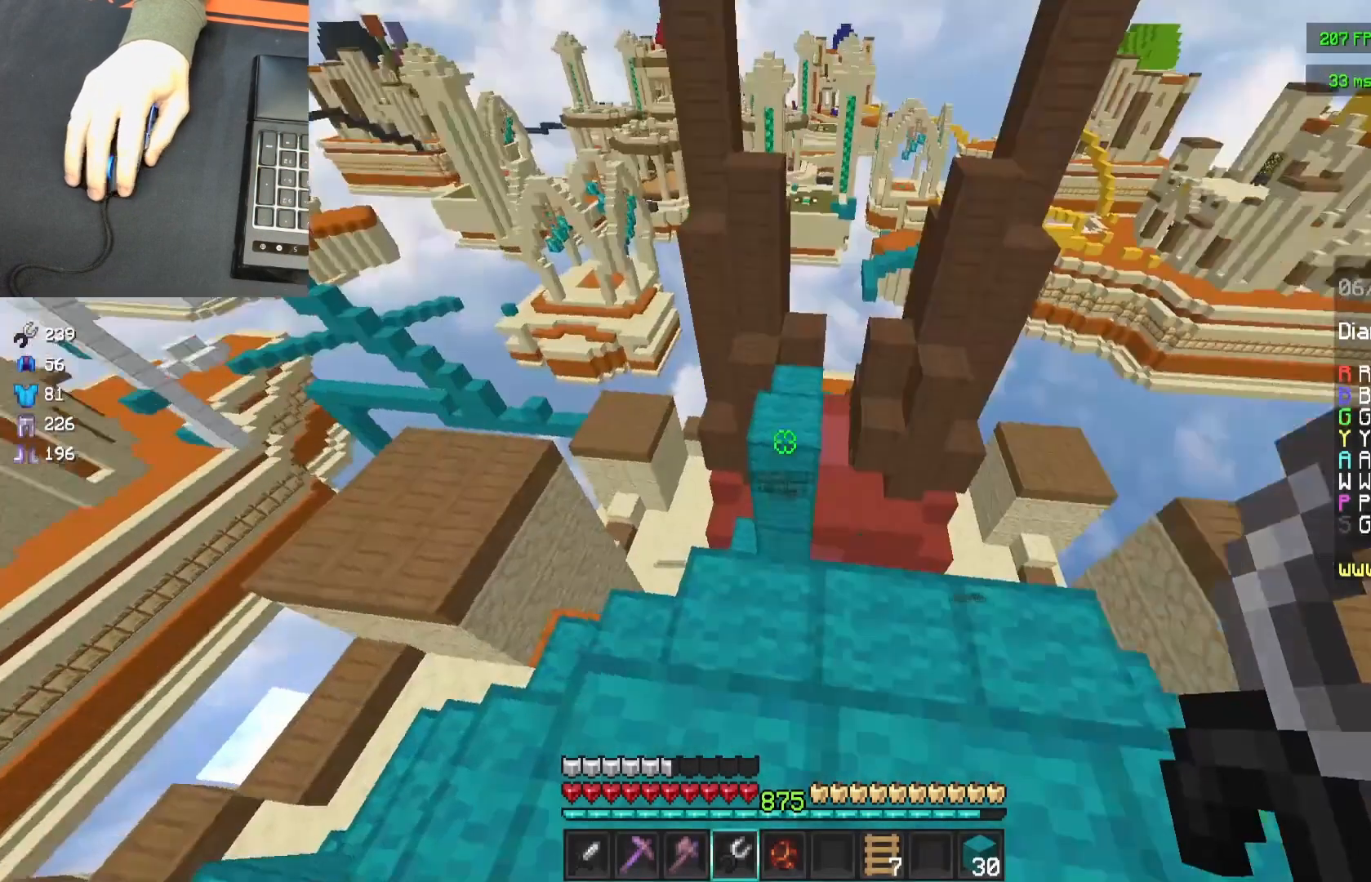
{"keys": ["s"], "mouse": [], "events": [[500, "s", "down"]]}
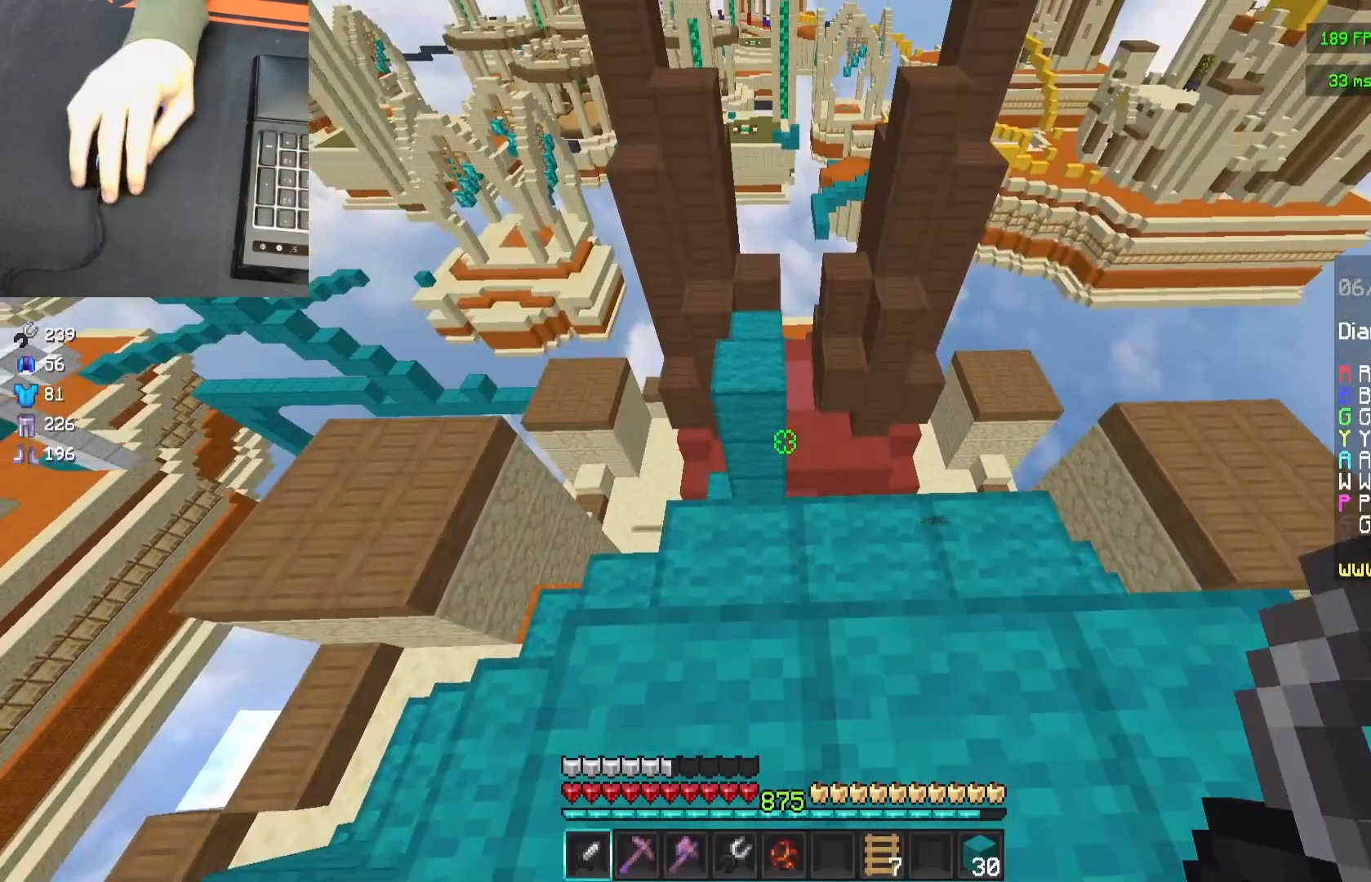
{"keys": ["w"], "mouse": [], "events": [[317, "s", "up"], [367, "w", "down"]]}
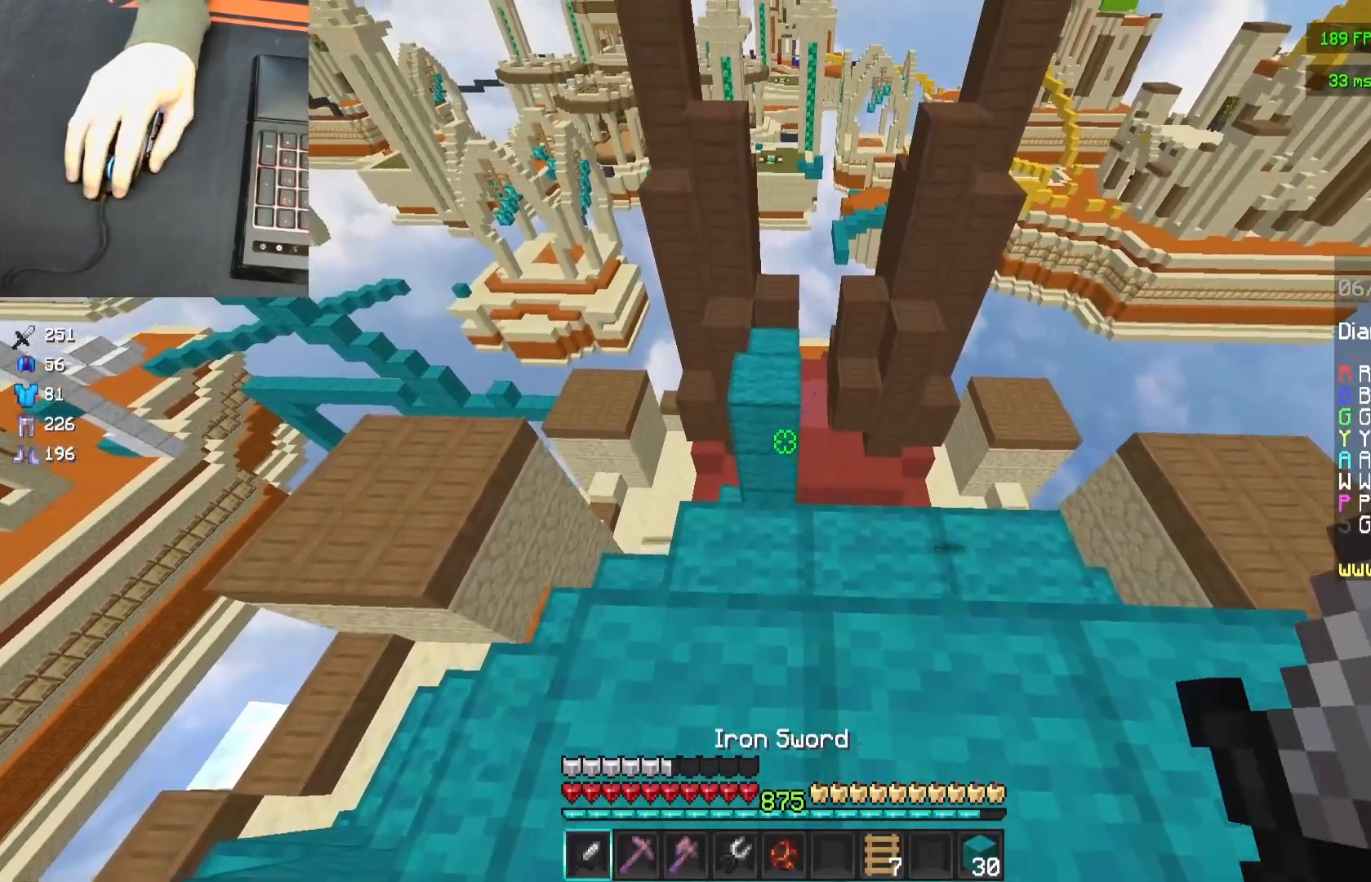
{"keys": ["w"], "mouse": [], "events": [[283, "a", "down"], [450, "a", "up"]]}
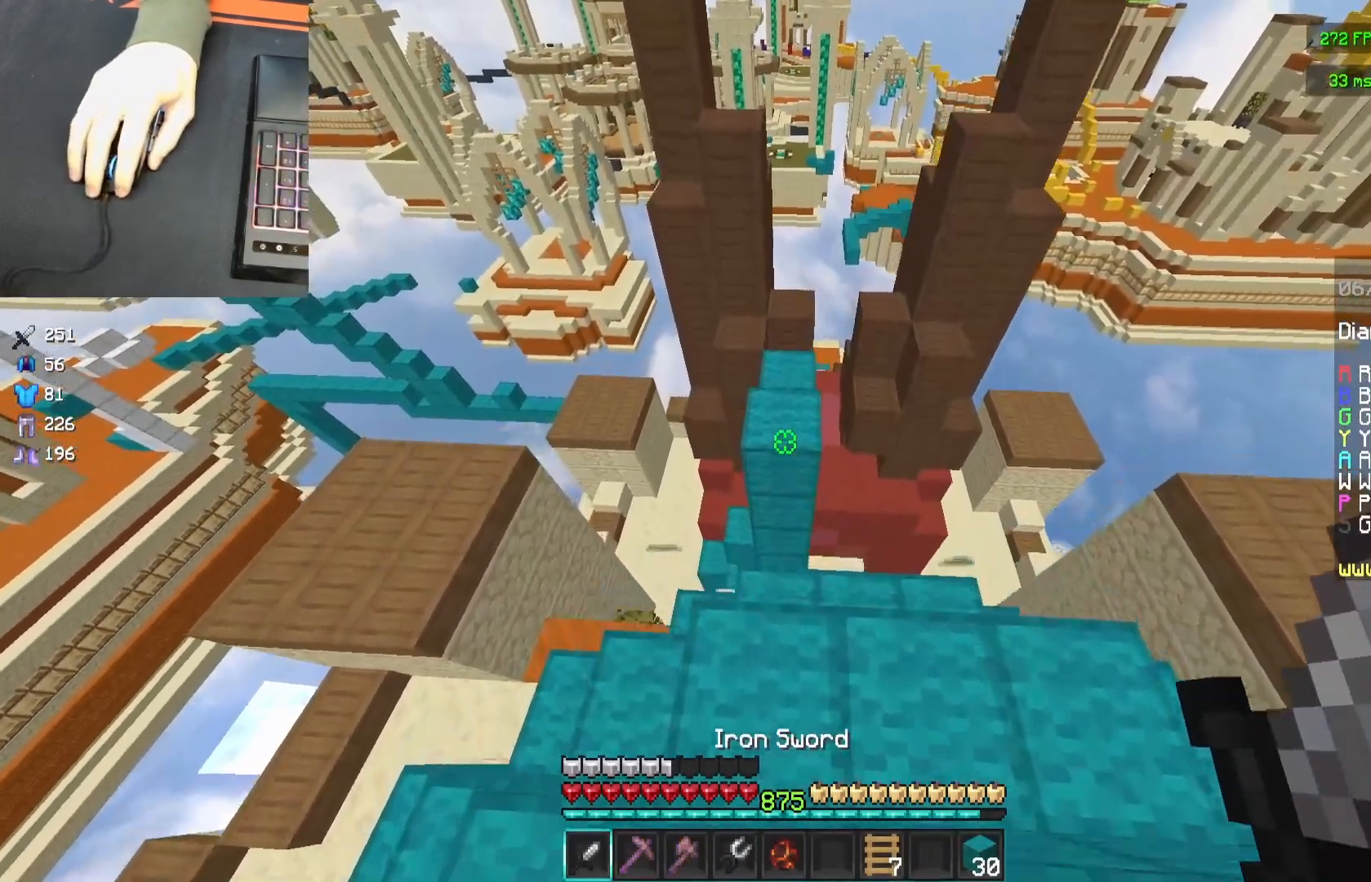
{"keys": ["s", "space"], "mouse": [], "events": [[217, "w", "up"], [300, "mouse_right", "down"], [317, "s", "down"], [417, "mouse_right", "up"], [467, "space", "down"]]}
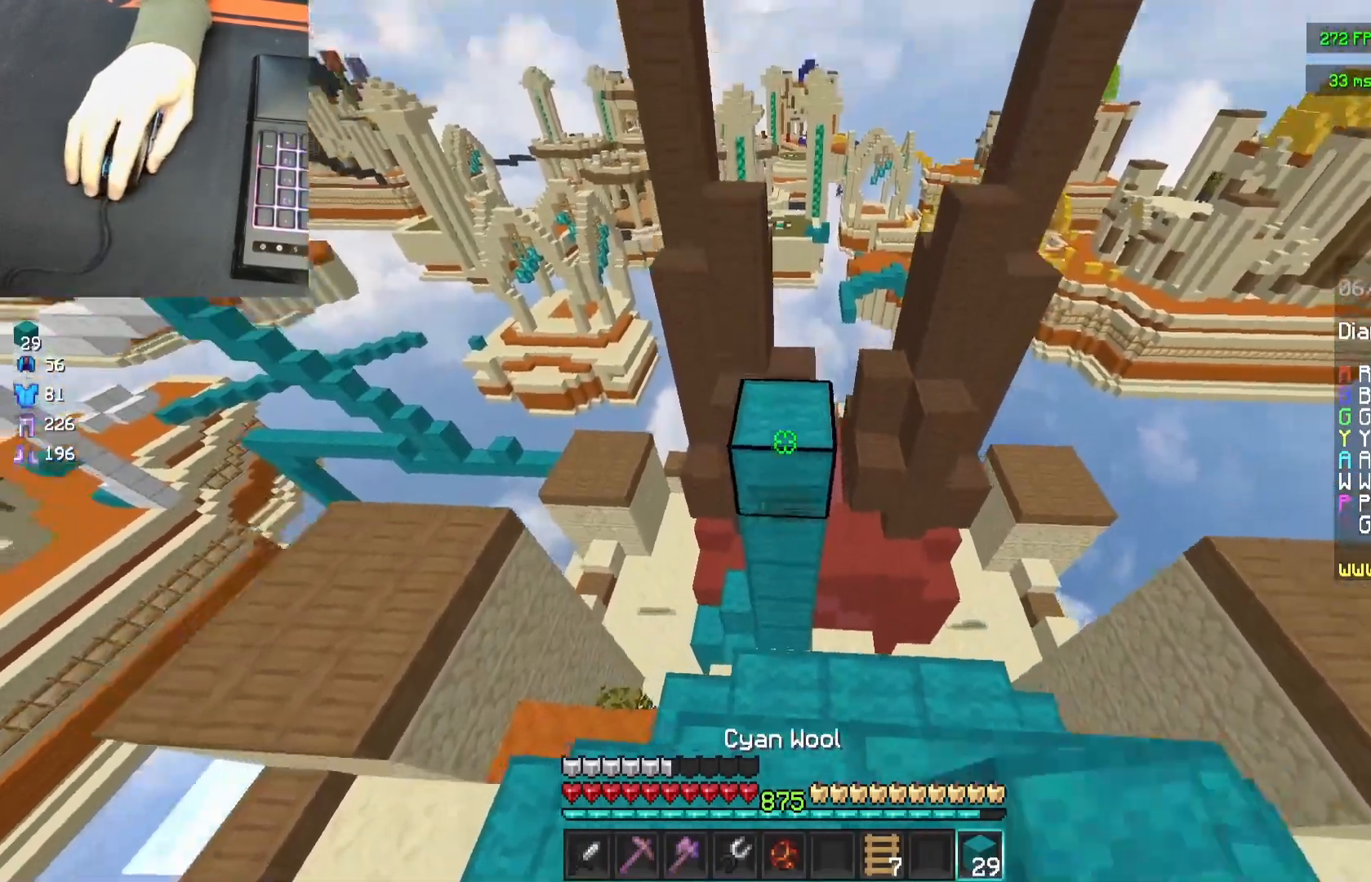
{"keys": [], "mouse": ["right"], "events": [[133, "space", "up"], [167, "mouse_right", "down"], [167, "s", "up"], [283, "w", "down"], [317, "mouse_right", "up"], [433, "w", "up"], [483, "mouse_right", "down"]]}
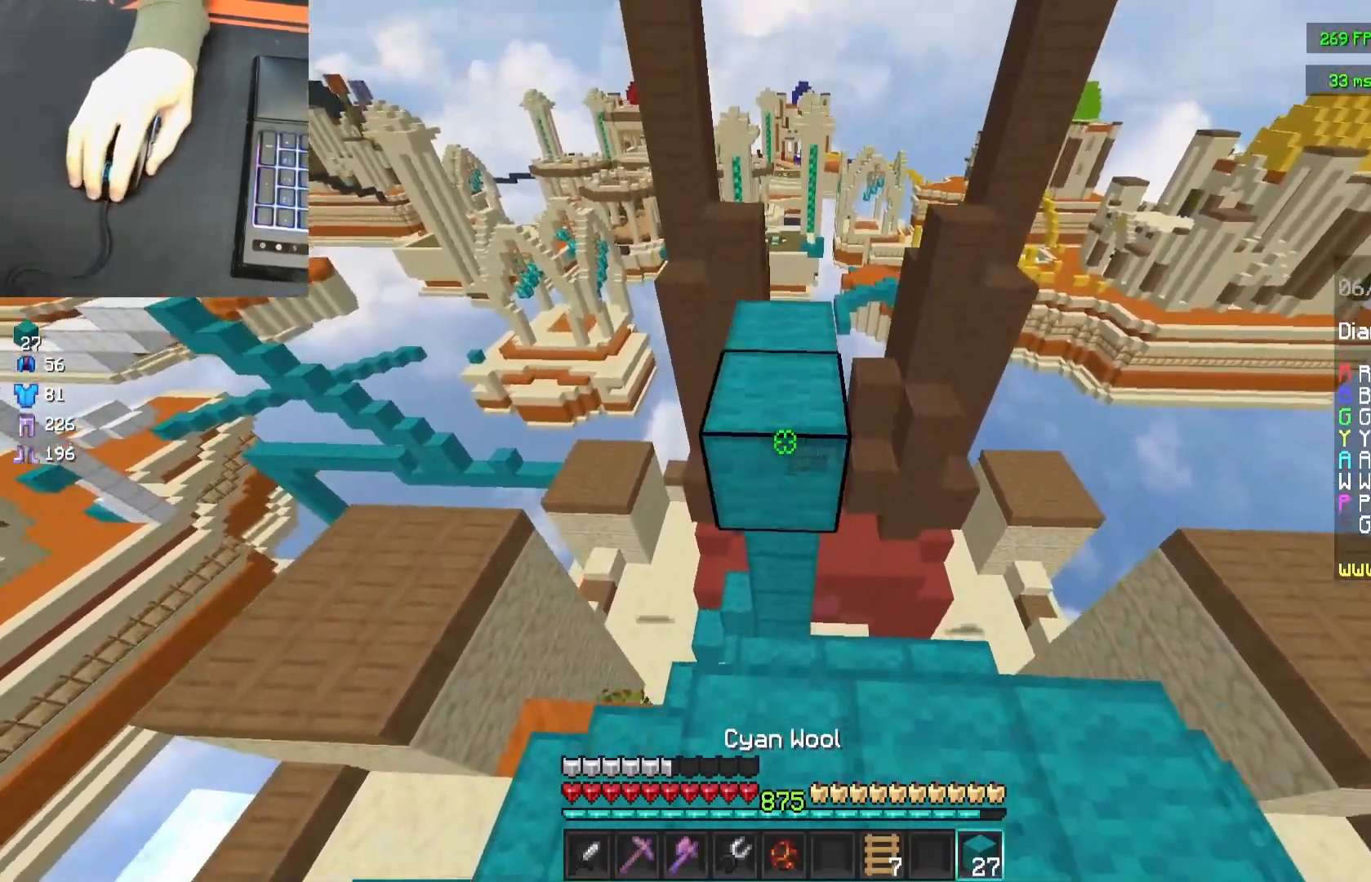
{"keys": [], "mouse": [], "events": [[100, "mouse_right", "up"], [200, "mouse_right", "down"], [233, "mouse_right", "up"], [300, "s", "down"], [483, "s", "up"]]}
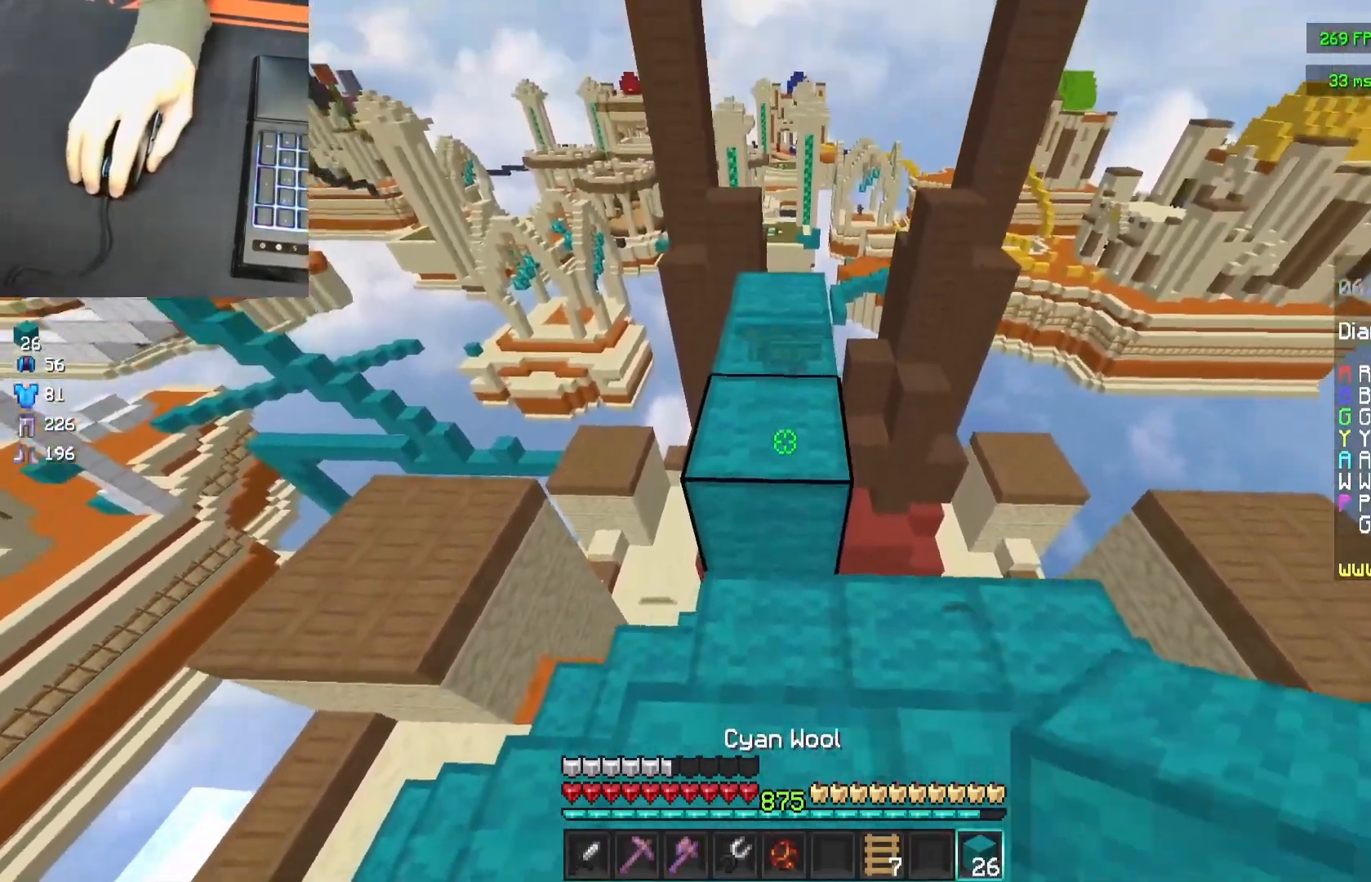
{"keys": ["d"], "mouse": [], "events": [[267, "mouse_right", "down"], [267, "s", "down"], [383, "mouse_right", "up"], [433, "d", "down"], [483, "s", "up"]]}
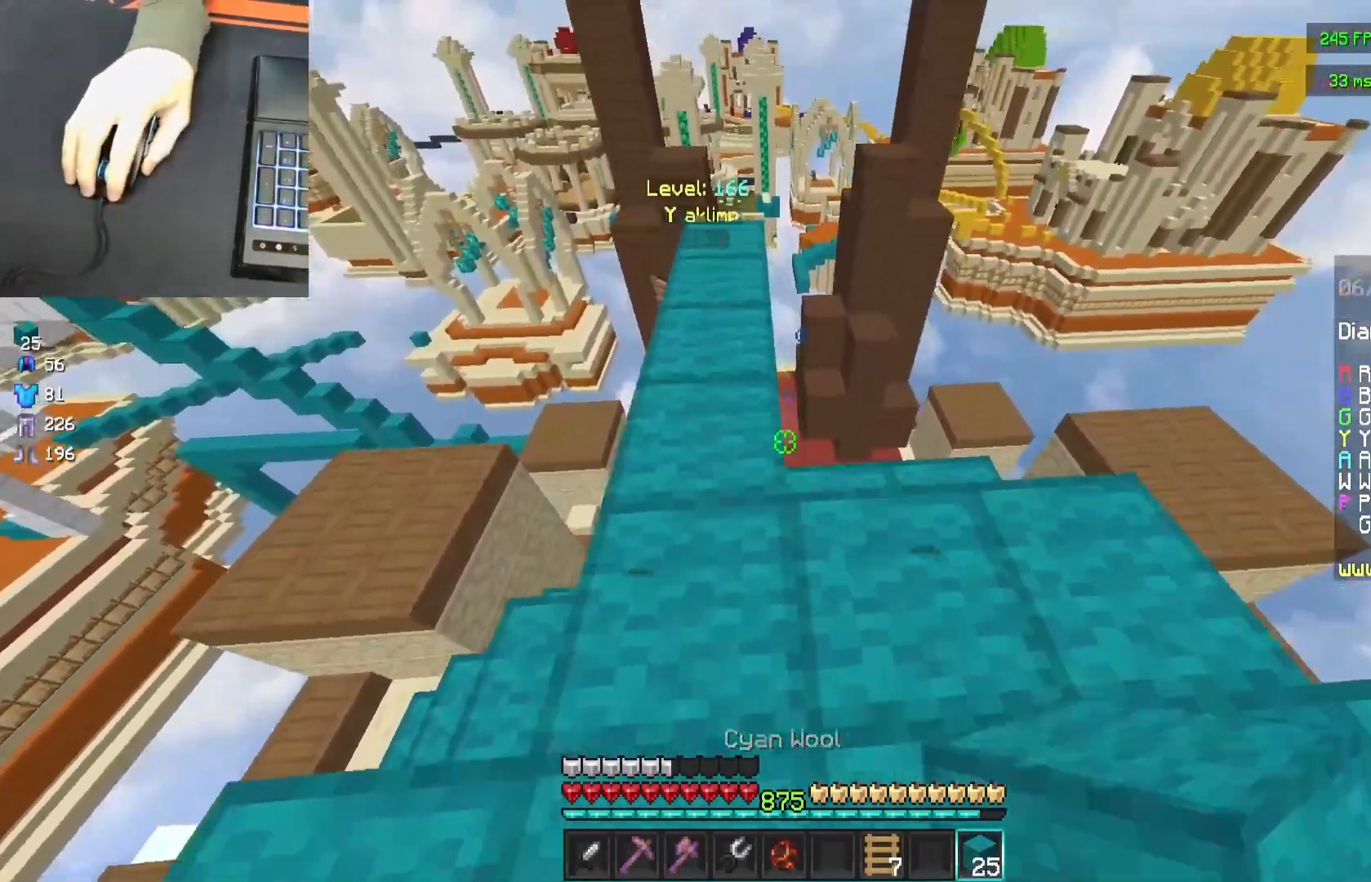
{"keys": ["w"], "mouse": [], "events": [[200, "a", "down"], [200, "d", "up"], [200, "mouse_right", "down"], [250, "mouse_right", "up"], [350, "w", "down"], [467, "a", "up"]]}
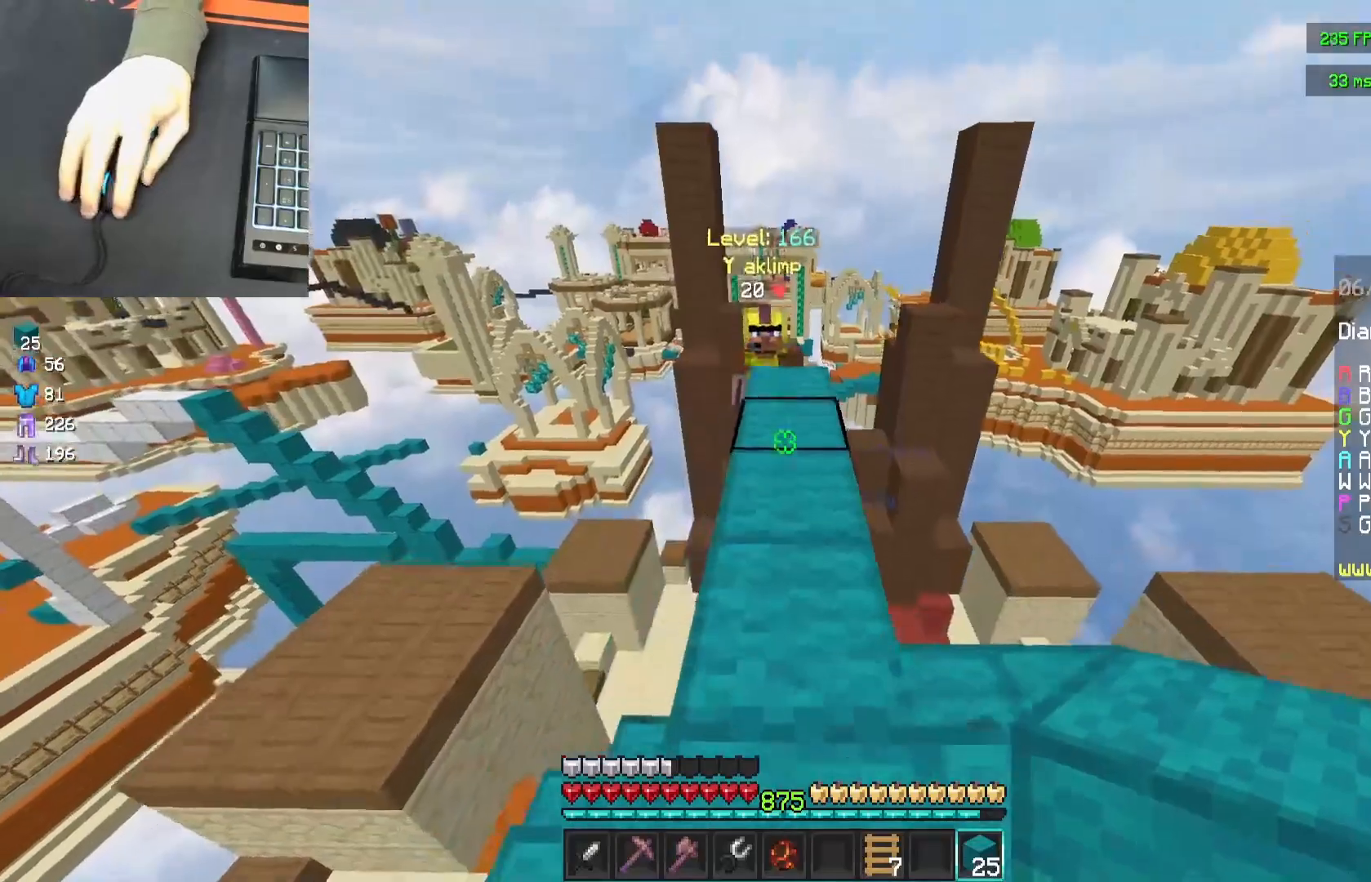
{"keys": ["w"], "mouse": ["left"], "events": [[433, "mouse_left", "down"]]}
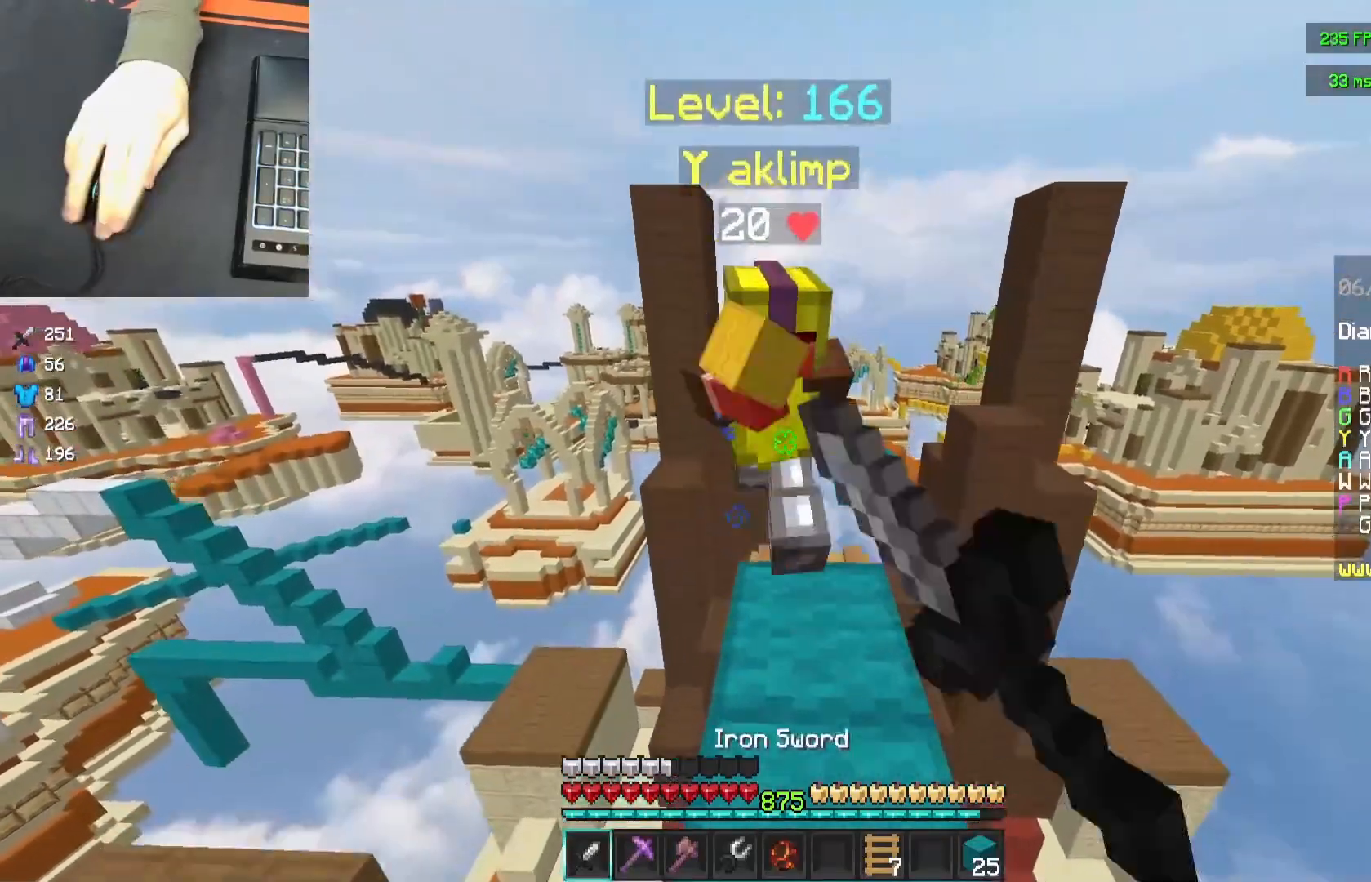
{"keys": [], "mouse": ["left"], "events": [[17, "mouse_left", "up"], [83, "w", "up"], [200, "mouse_left", "down"], [200, "w", "down"], [300, "mouse_left", "up"], [400, "w", "up"], [450, "mouse_left", "down"]]}
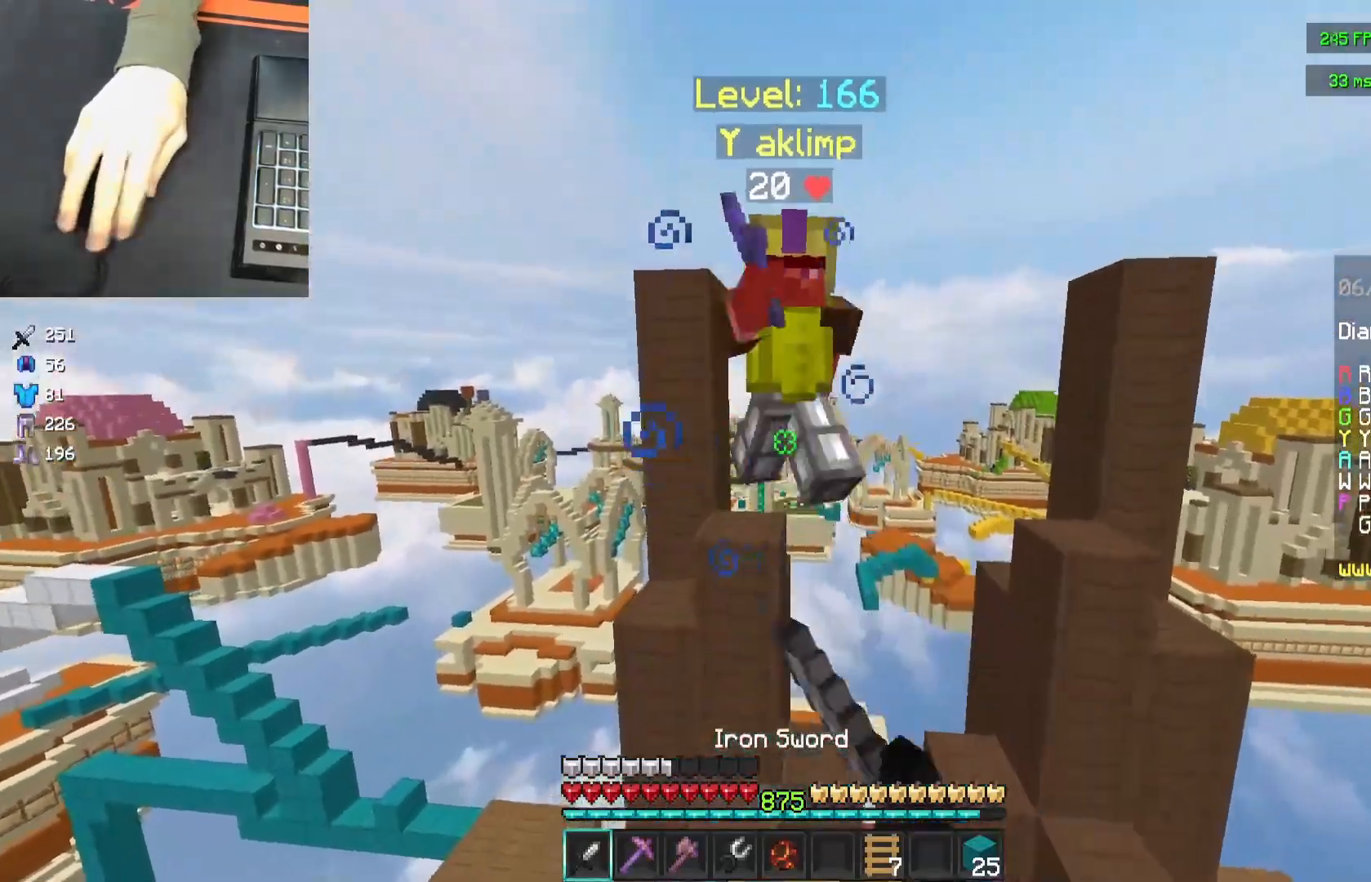
{"keys": ["s"], "mouse": [], "events": [[67, "mouse_left", "up"], [67, "w", "down"], [167, "w", "up"], [433, "s", "down"]]}
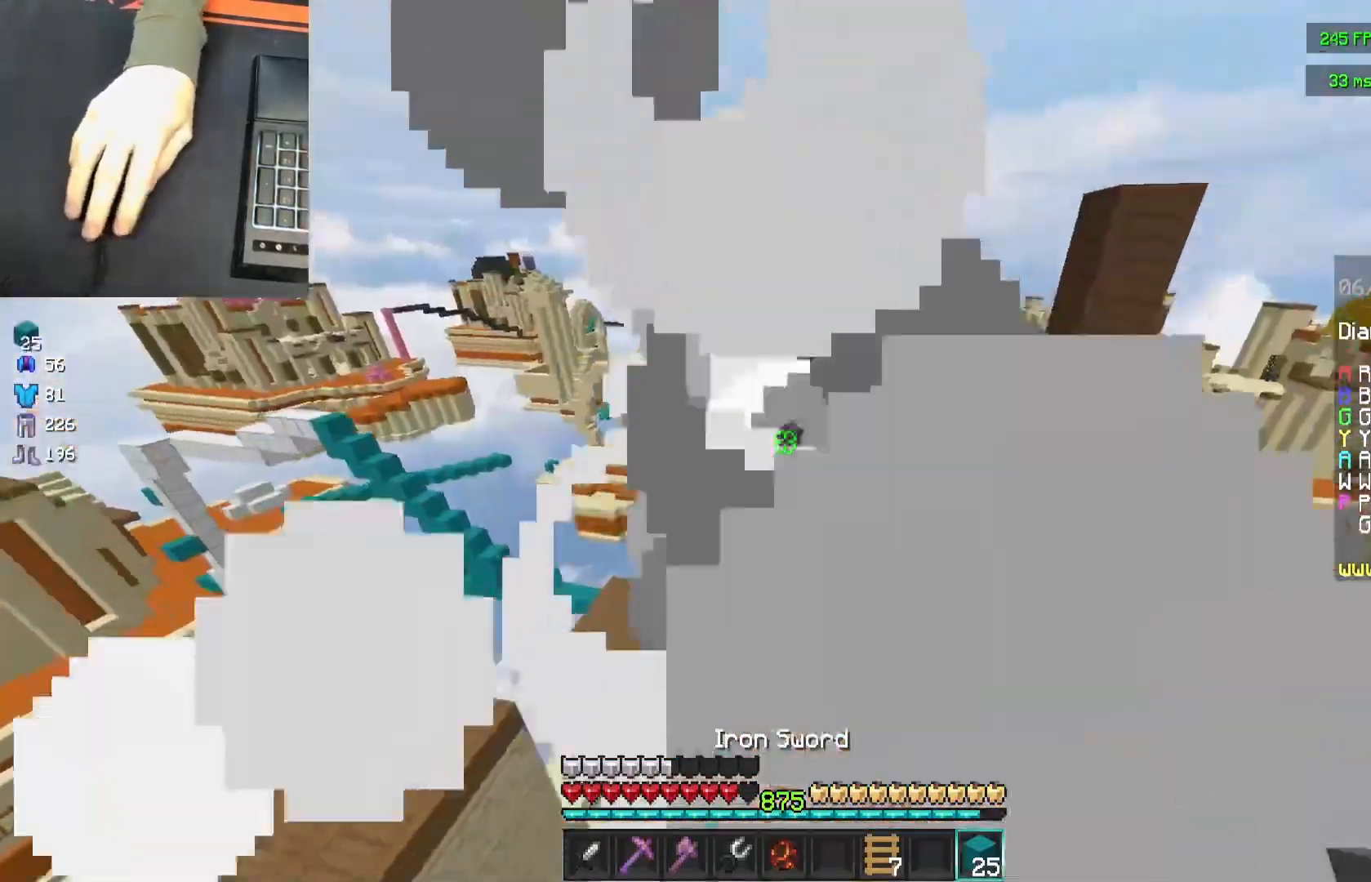
{"keys": ["w"], "mouse": [], "events": [[83, "mouse_right", "down"], [200, "mouse_right", "up"], [300, "a", "down"], [300, "s", "up"], [417, "w", "down"], [467, "a", "up"]]}